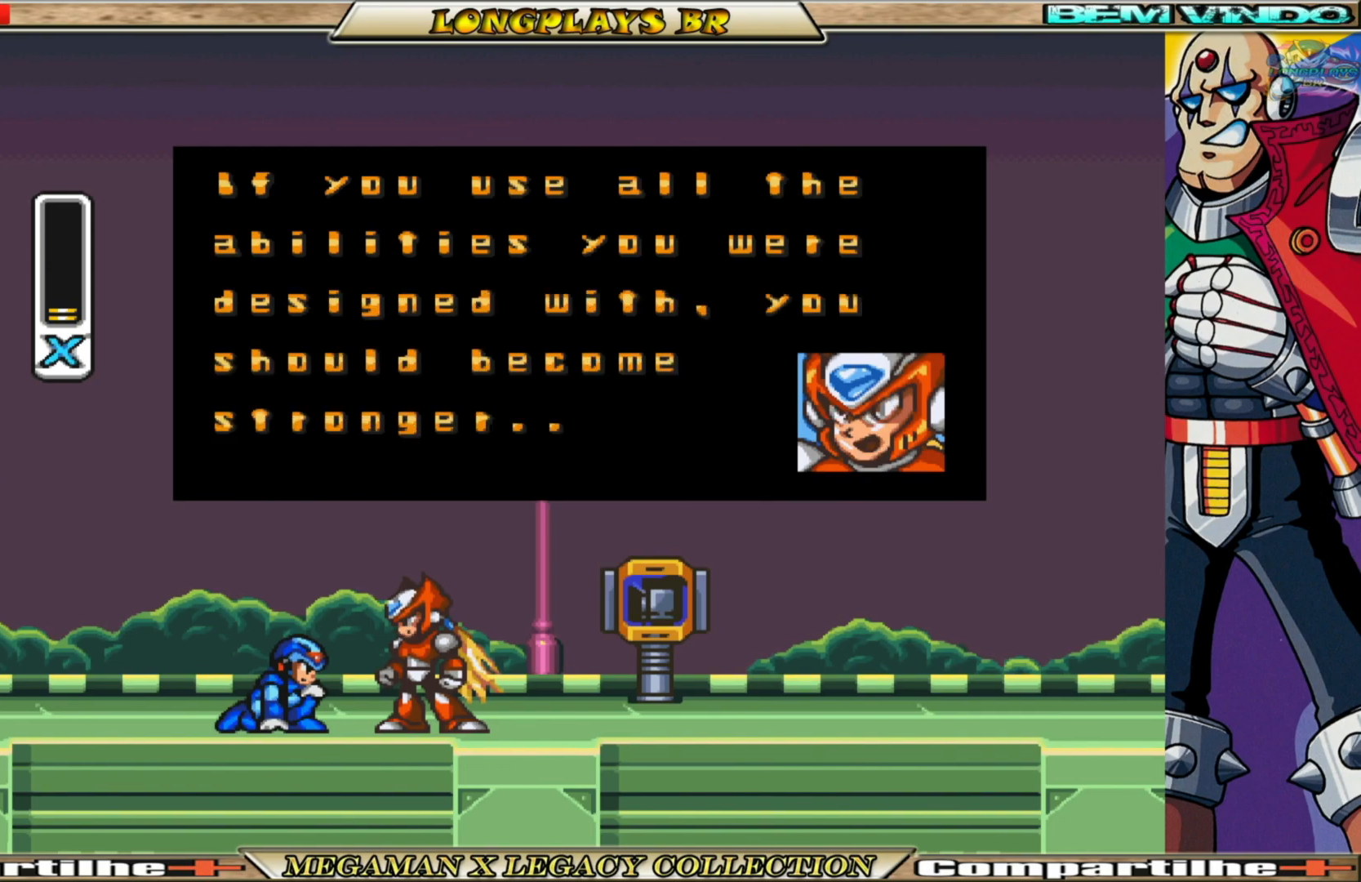
Gameplay with a controller (Xbox layout); each line is a JSON object with the inputs held at the frame after it. "events" lists button and stick changes between this image and that frame as [ms after this image, input, new state], when the widget could be followed in between.
{"buttons": ["A"], "left_stick": "center", "right_stick": "center", "events": [[433, "A", "down"]]}
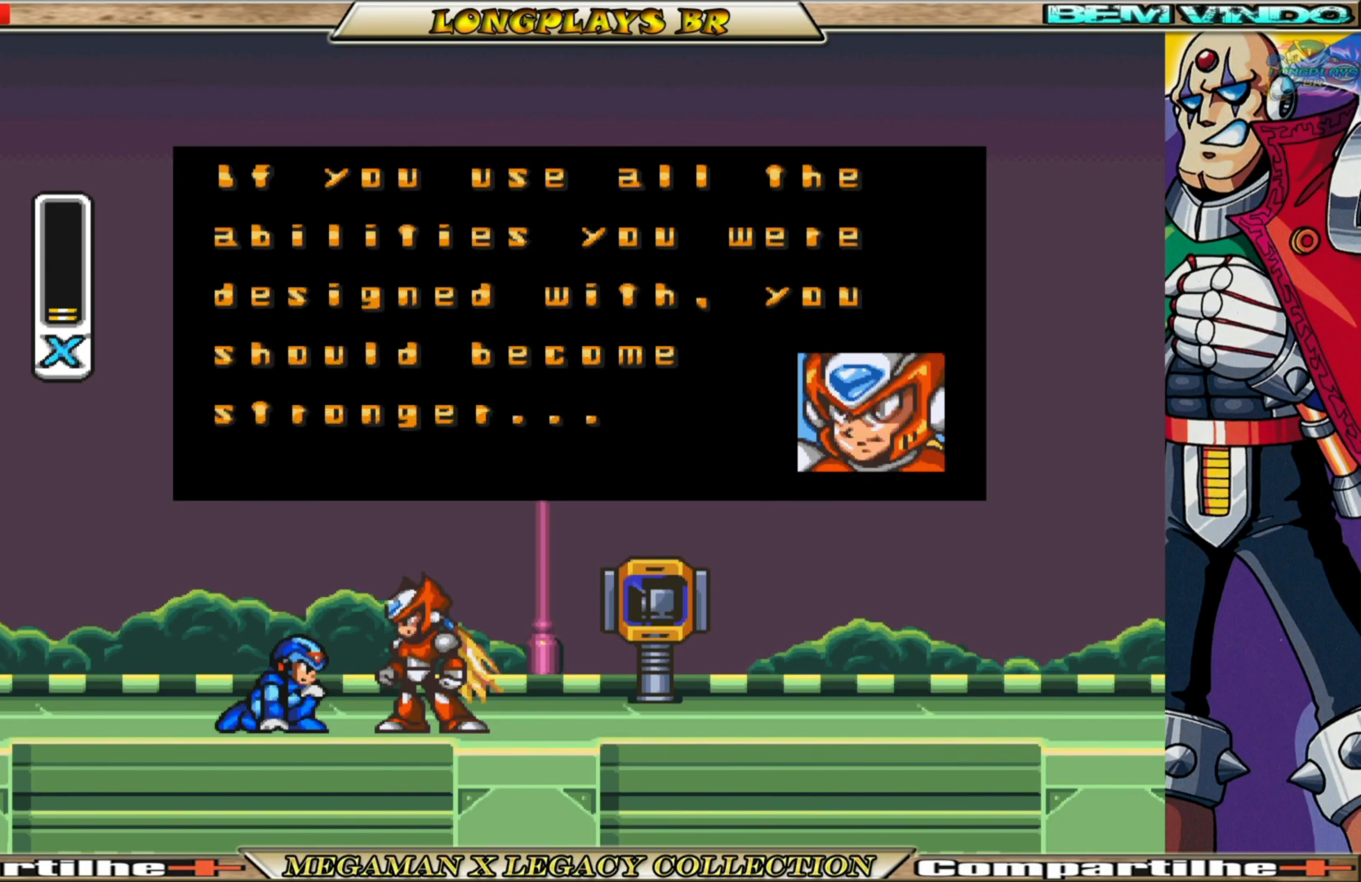
{"buttons": [], "left_stick": "center", "right_stick": "center", "events": [[133, "A", "up"]]}
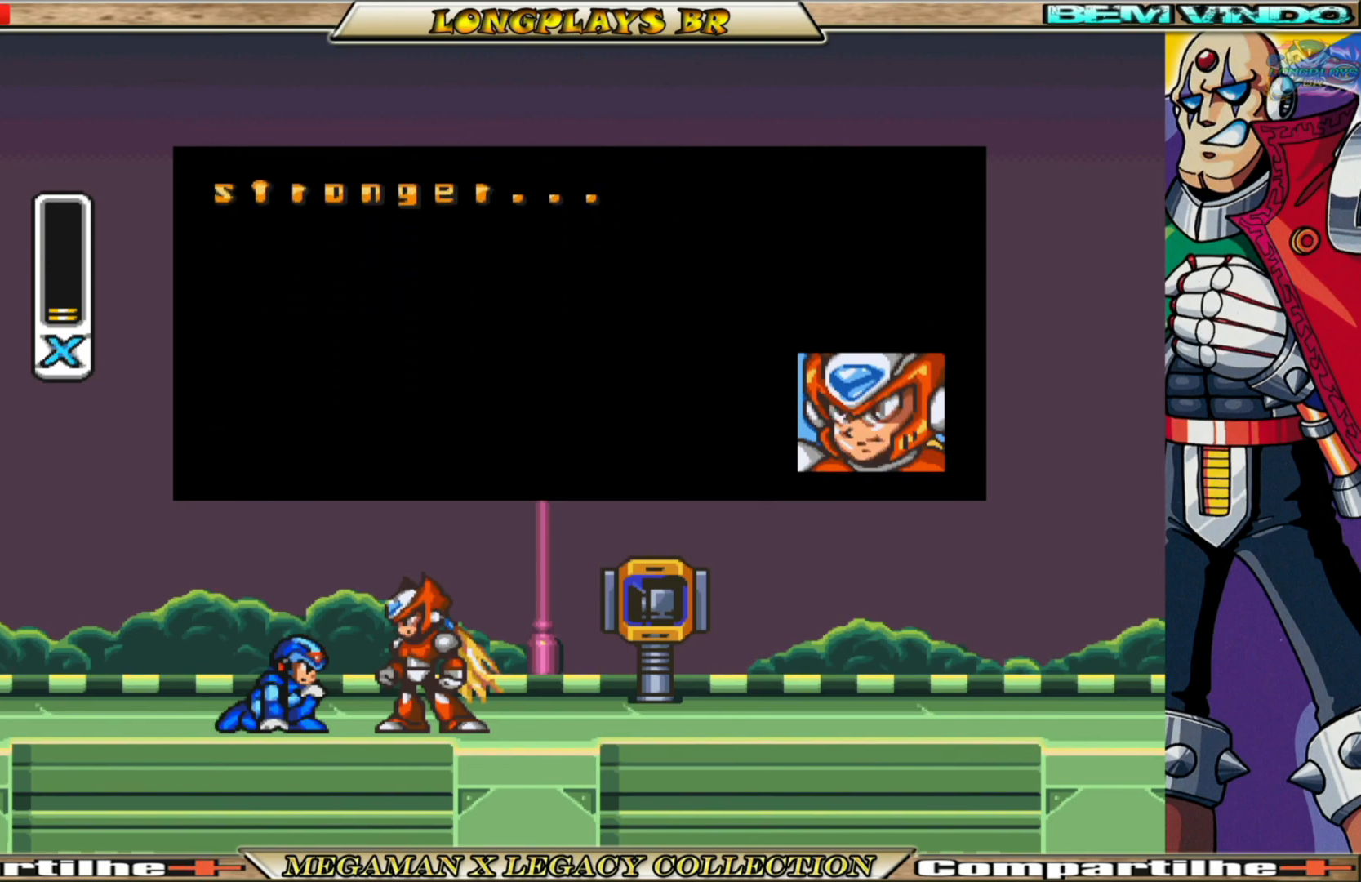
{"buttons": [], "left_stick": "center", "right_stick": "center", "events": []}
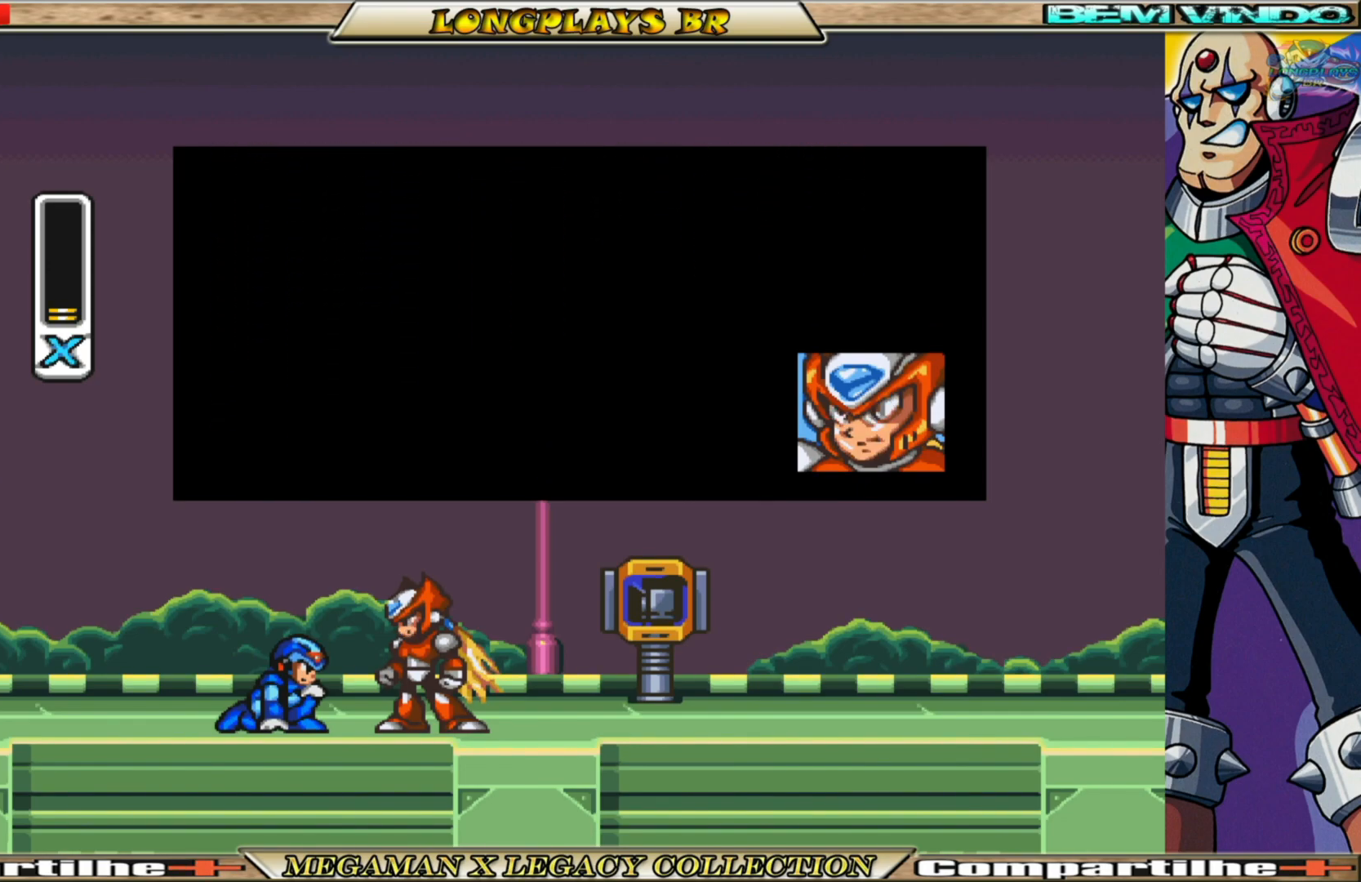
{"buttons": [], "left_stick": "center", "right_stick": "center", "events": []}
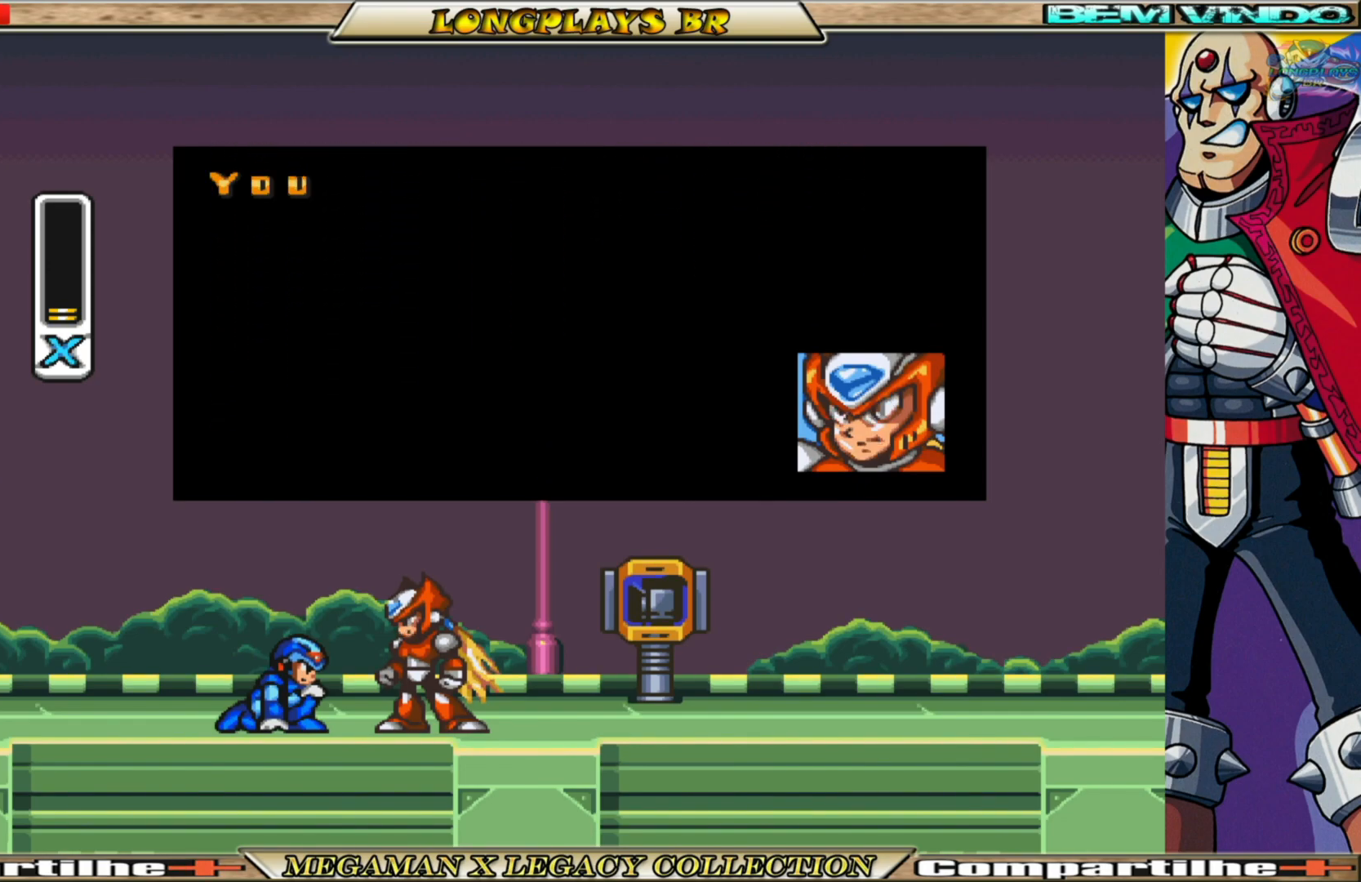
{"buttons": [], "left_stick": "center", "right_stick": "center", "events": []}
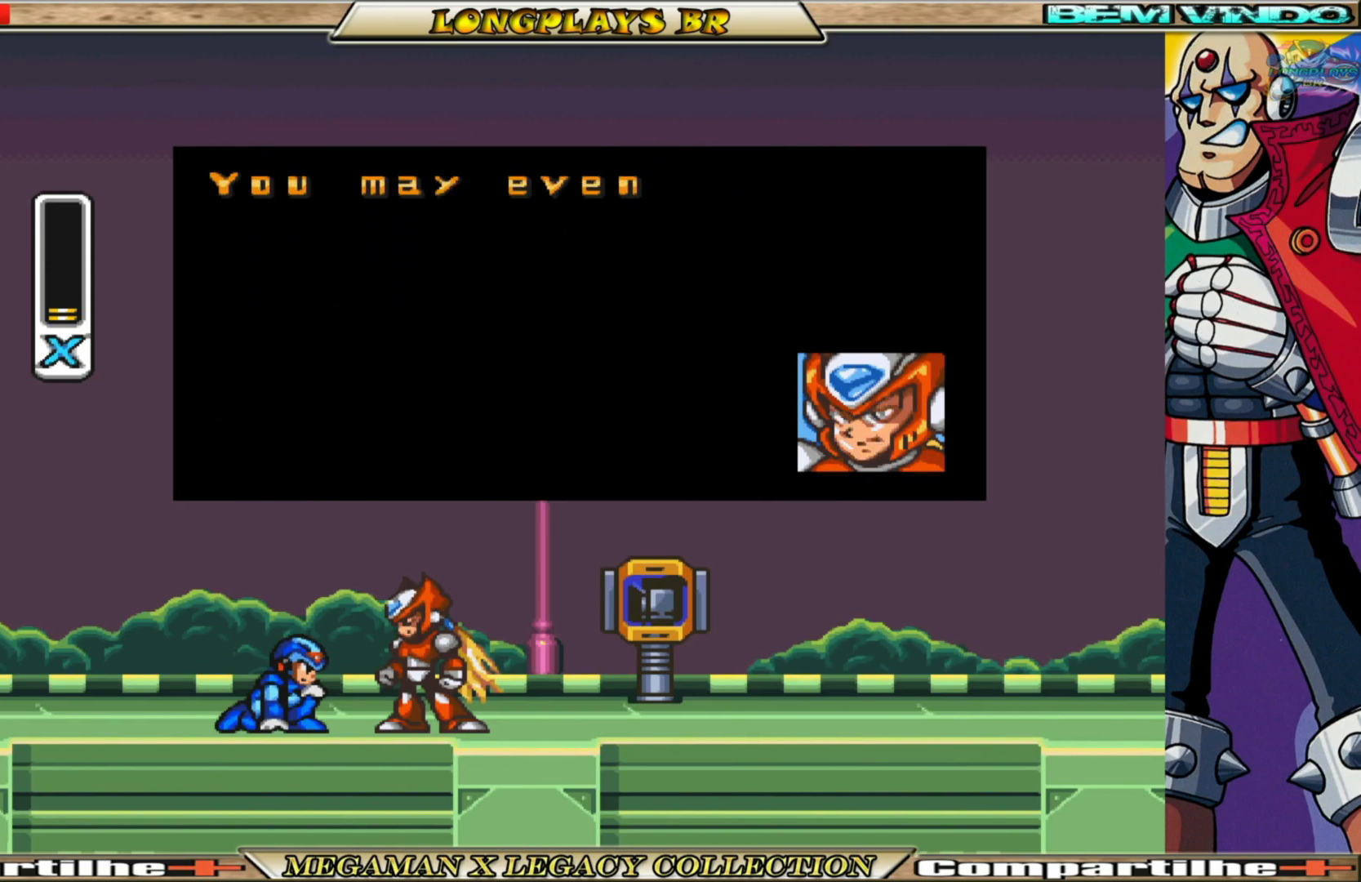
{"buttons": [], "left_stick": "center", "right_stick": "center", "events": []}
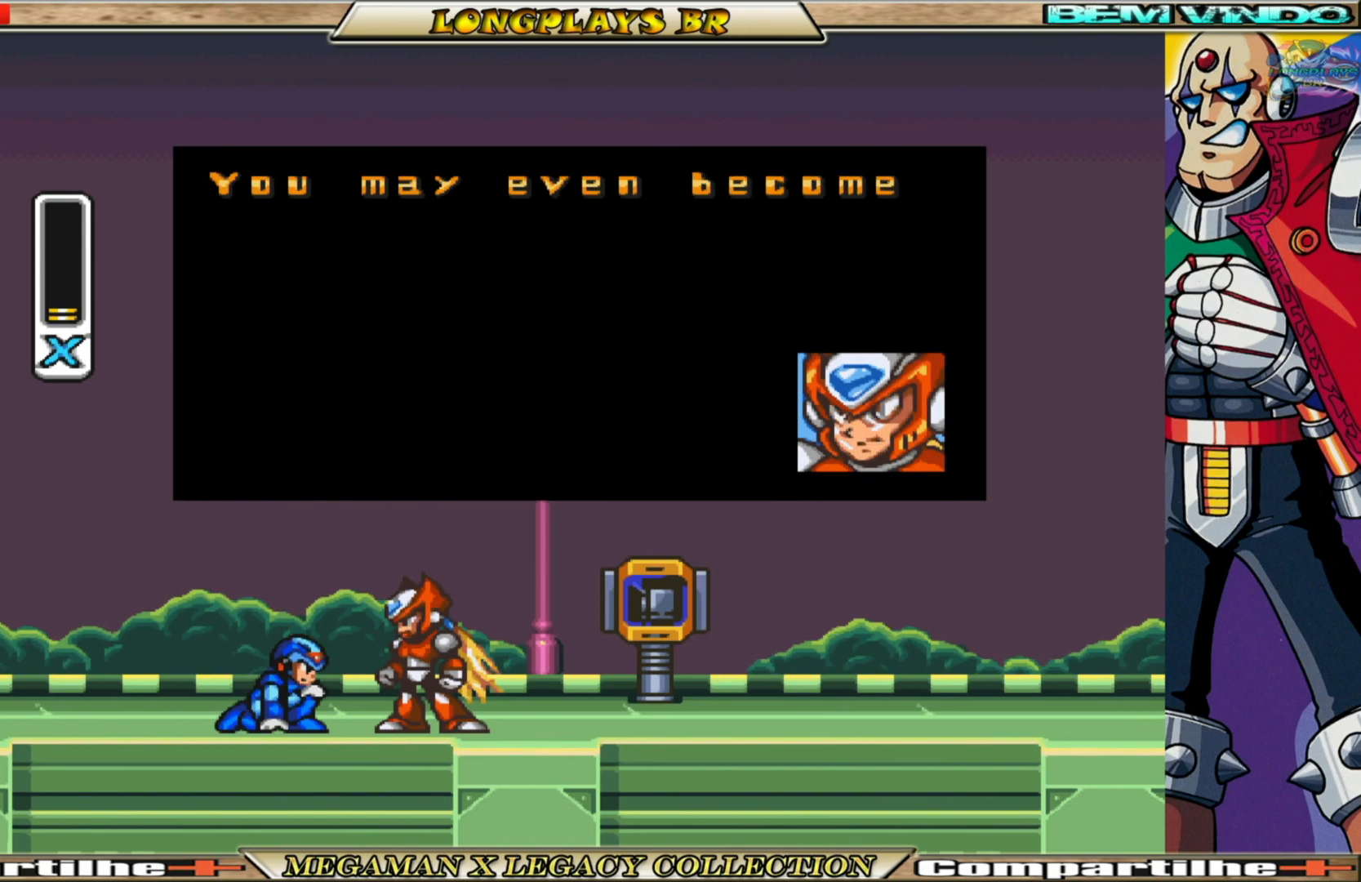
{"buttons": [], "left_stick": "center", "right_stick": "center", "events": []}
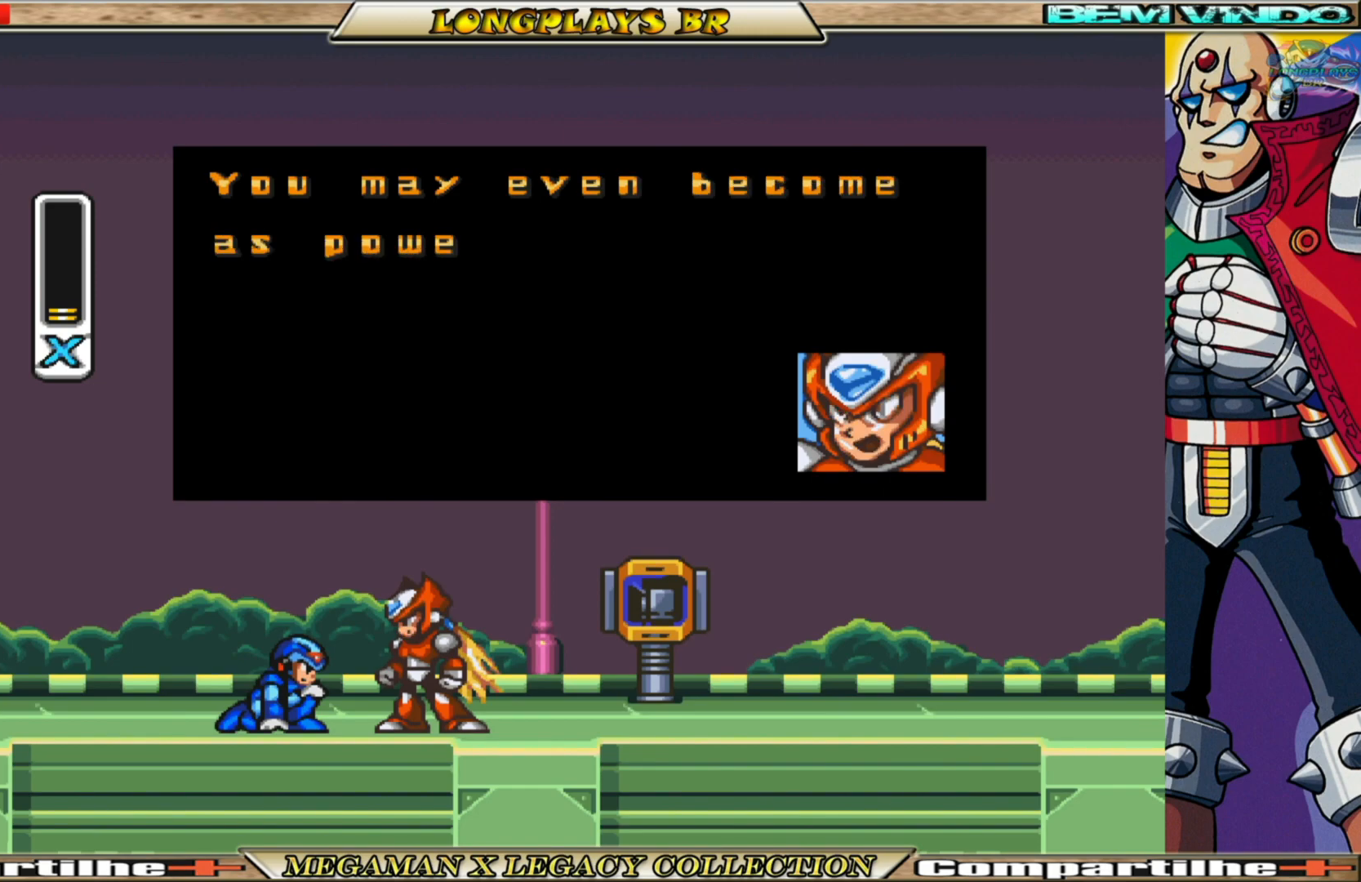
{"buttons": [], "left_stick": "center", "right_stick": "center", "events": []}
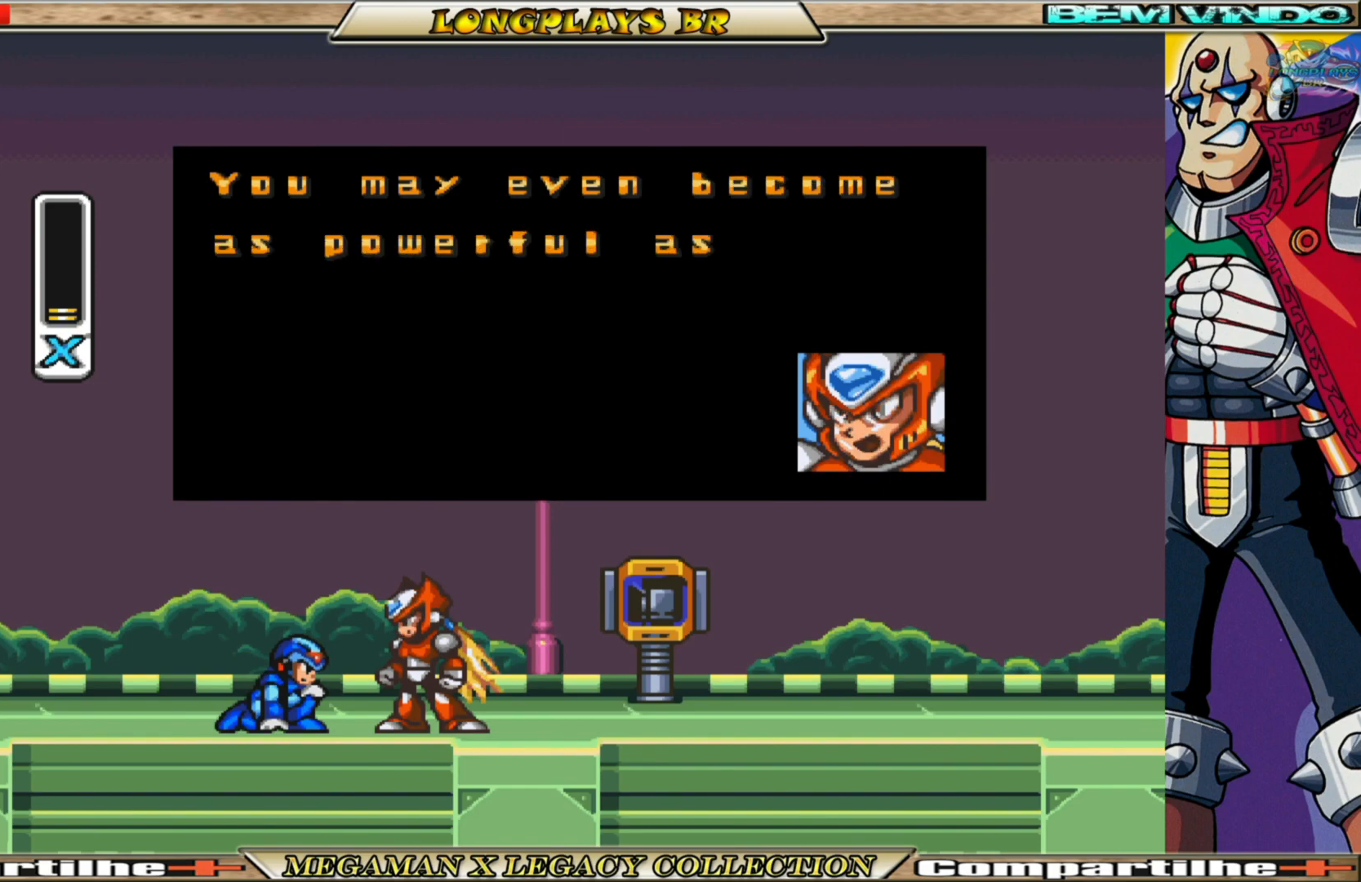
{"buttons": [], "left_stick": "center", "right_stick": "center", "events": [[17, "A", "down"], [183, "A", "up"]]}
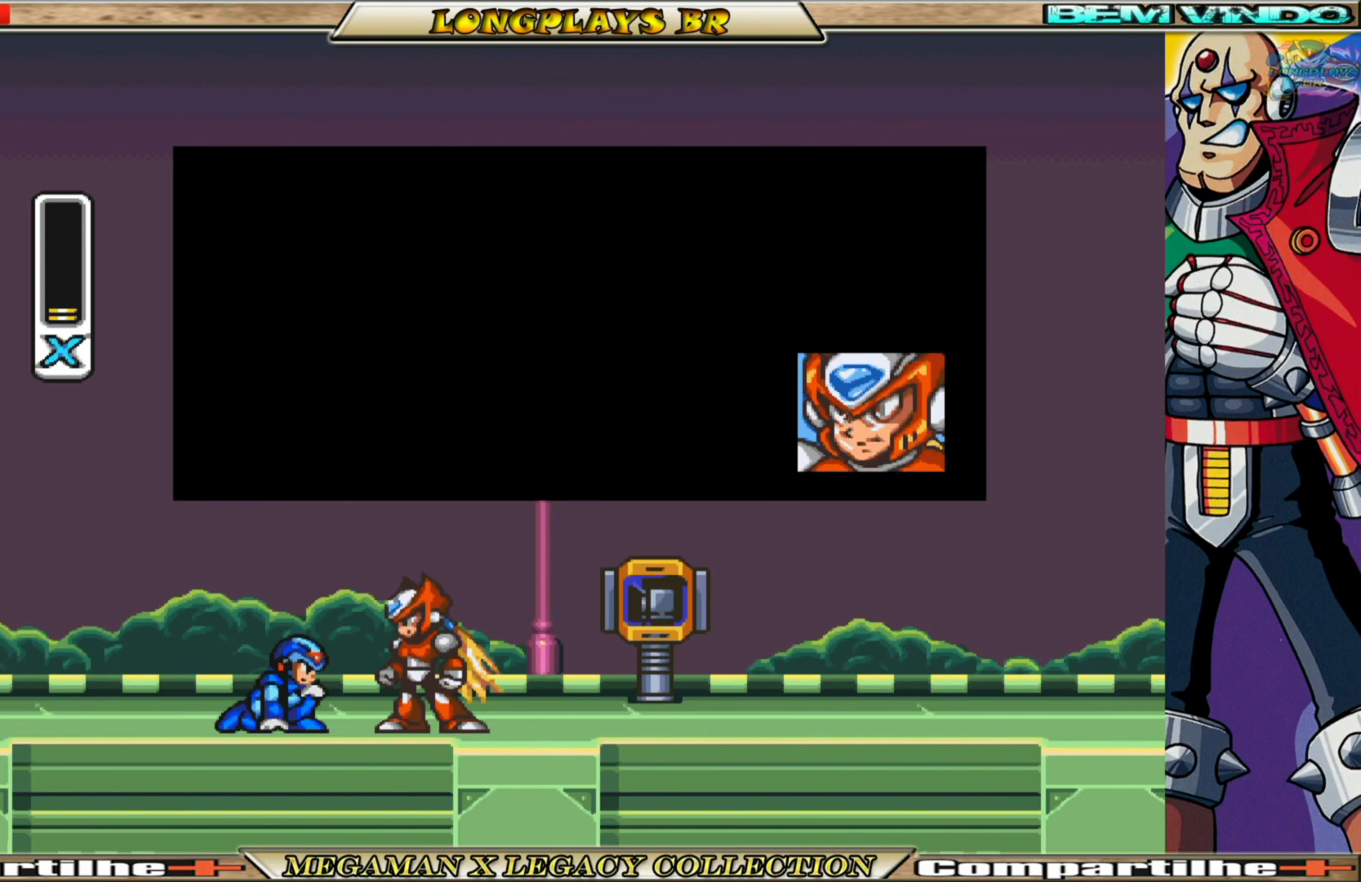
{"buttons": [], "left_stick": "center", "right_stick": "center", "events": []}
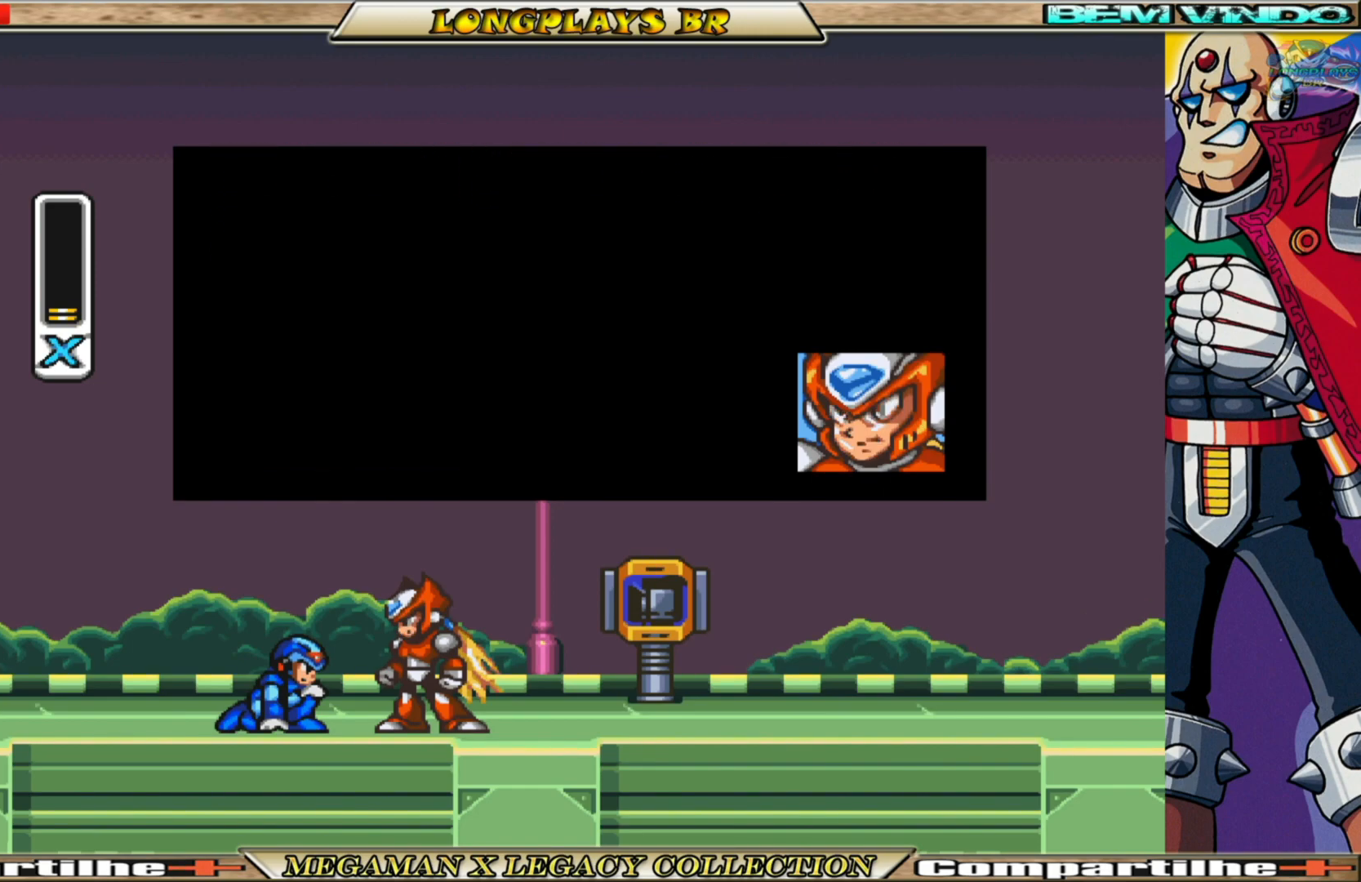
{"buttons": [], "left_stick": "center", "right_stick": "center", "events": []}
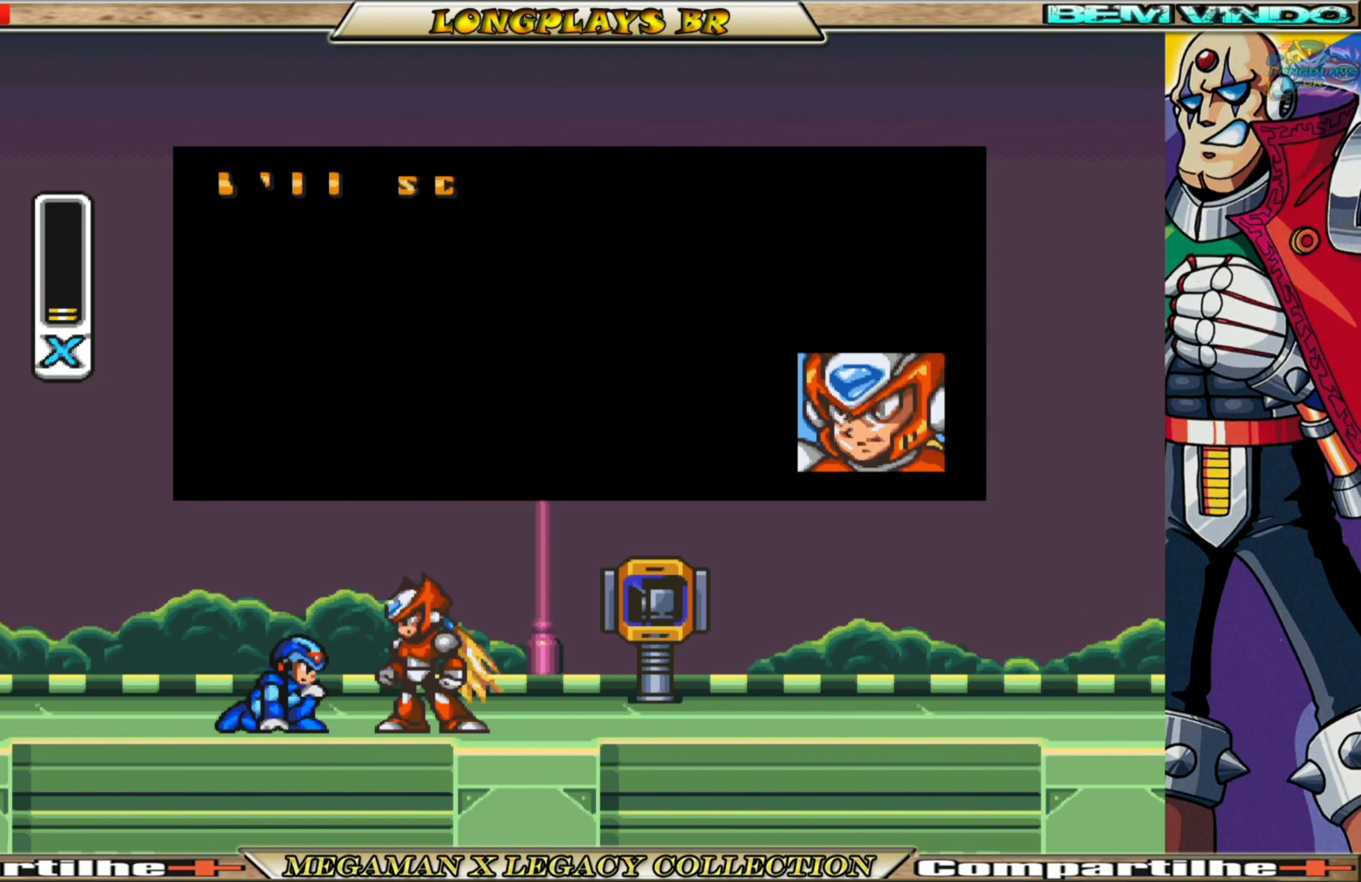
{"buttons": [], "left_stick": "center", "right_stick": "center", "events": []}
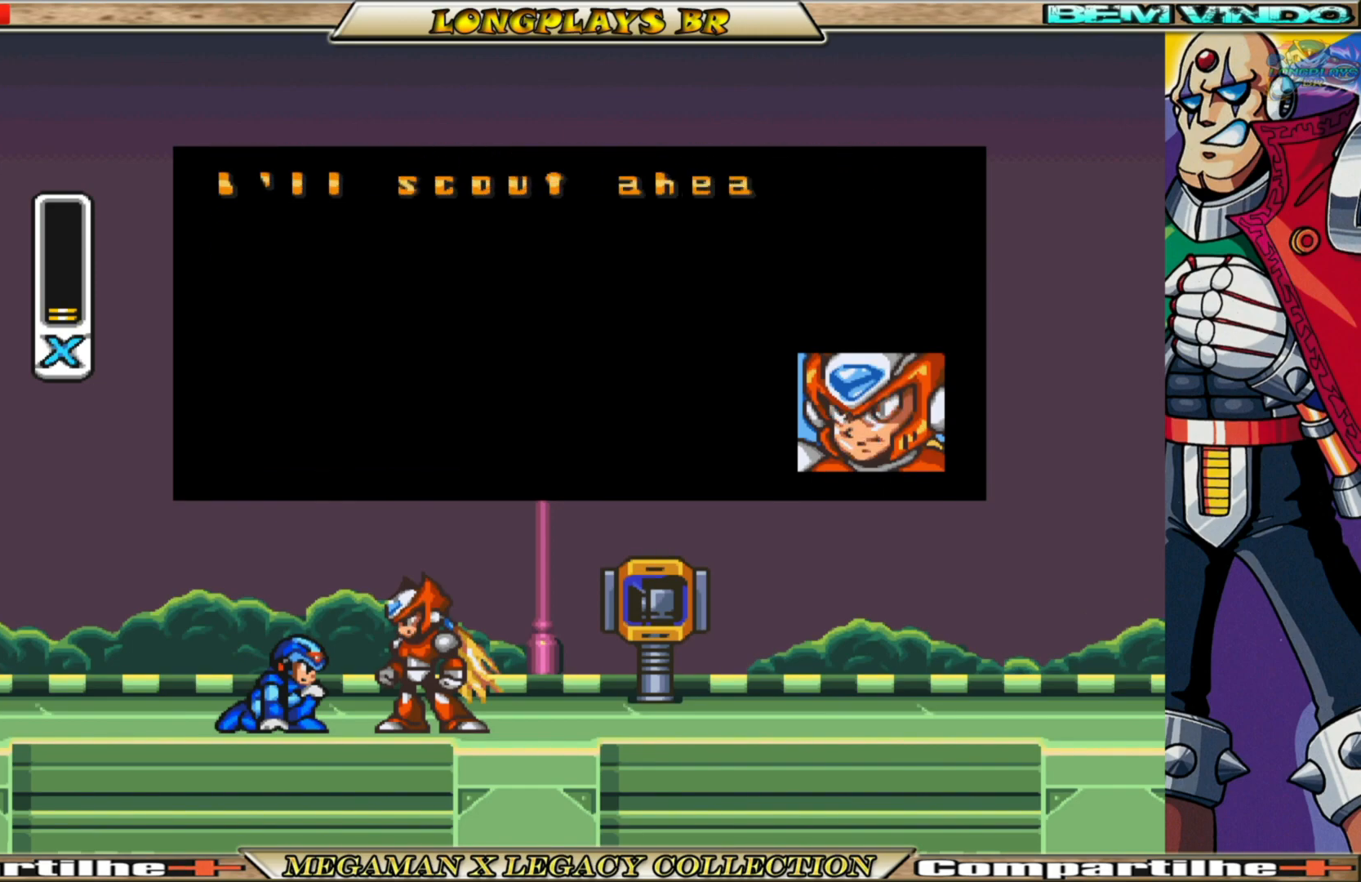
{"buttons": [], "left_stick": "center", "right_stick": "center", "events": []}
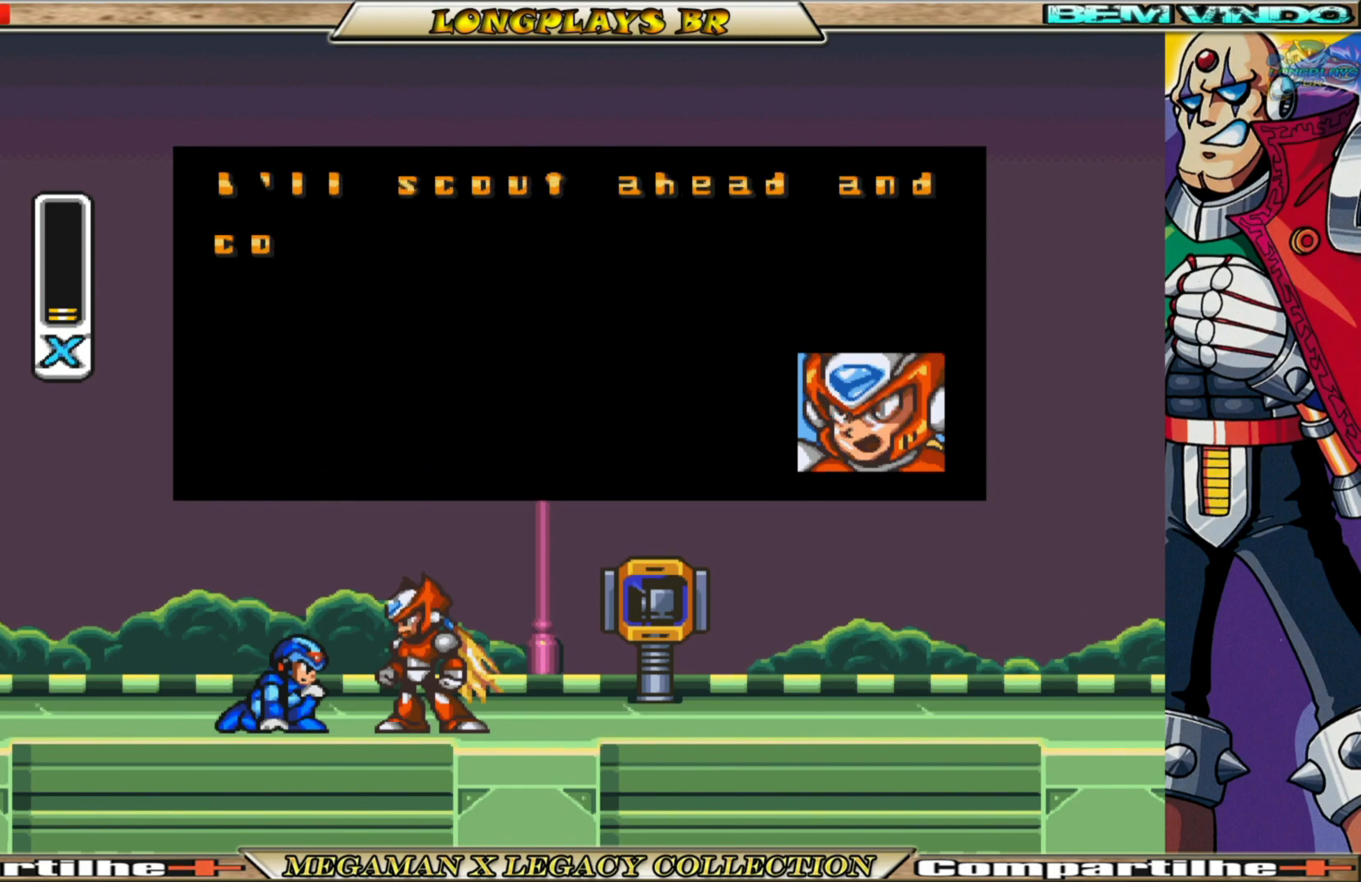
{"buttons": [], "left_stick": "center", "right_stick": "center", "events": []}
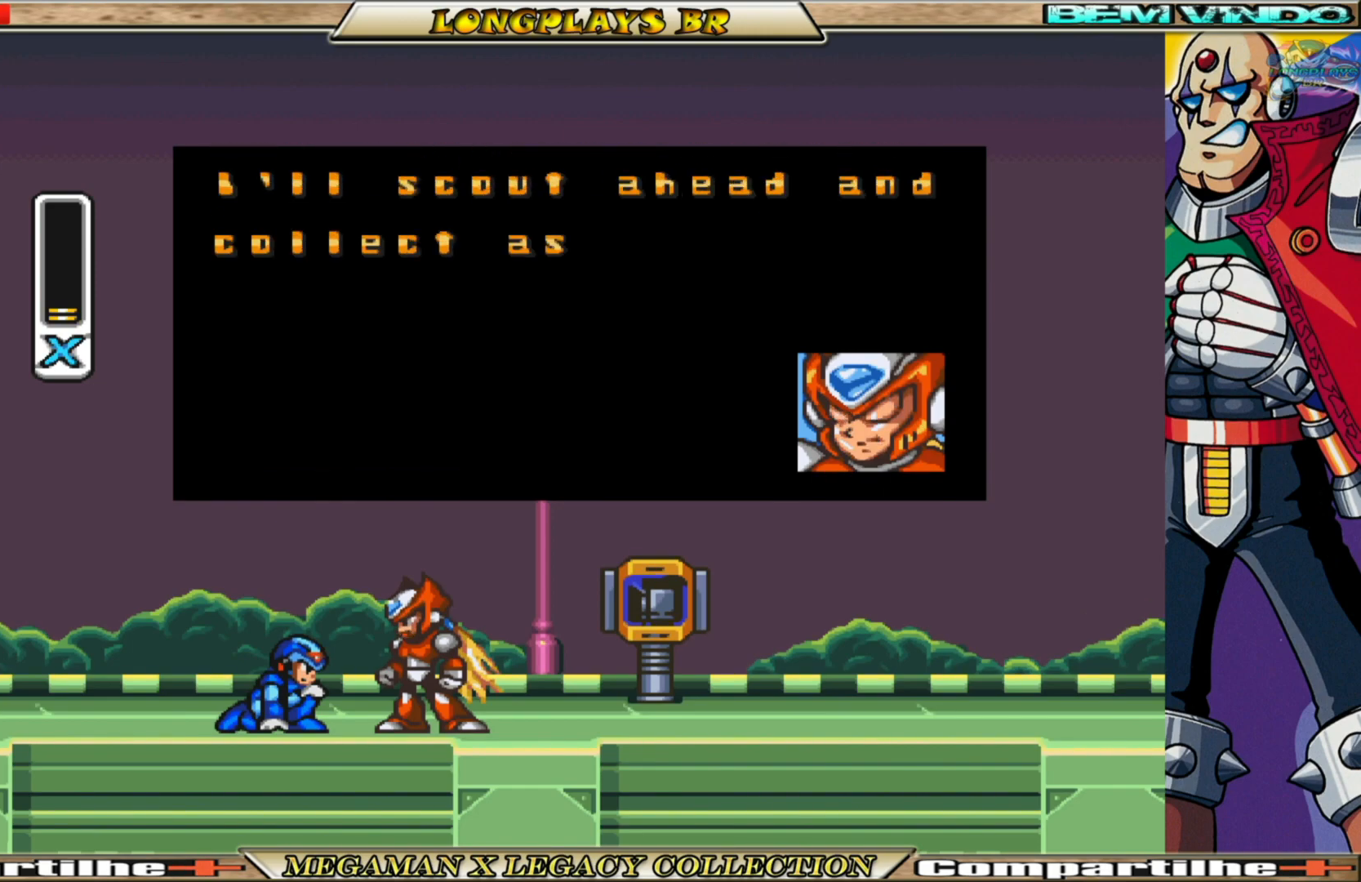
{"buttons": [], "left_stick": "center", "right_stick": "center", "events": []}
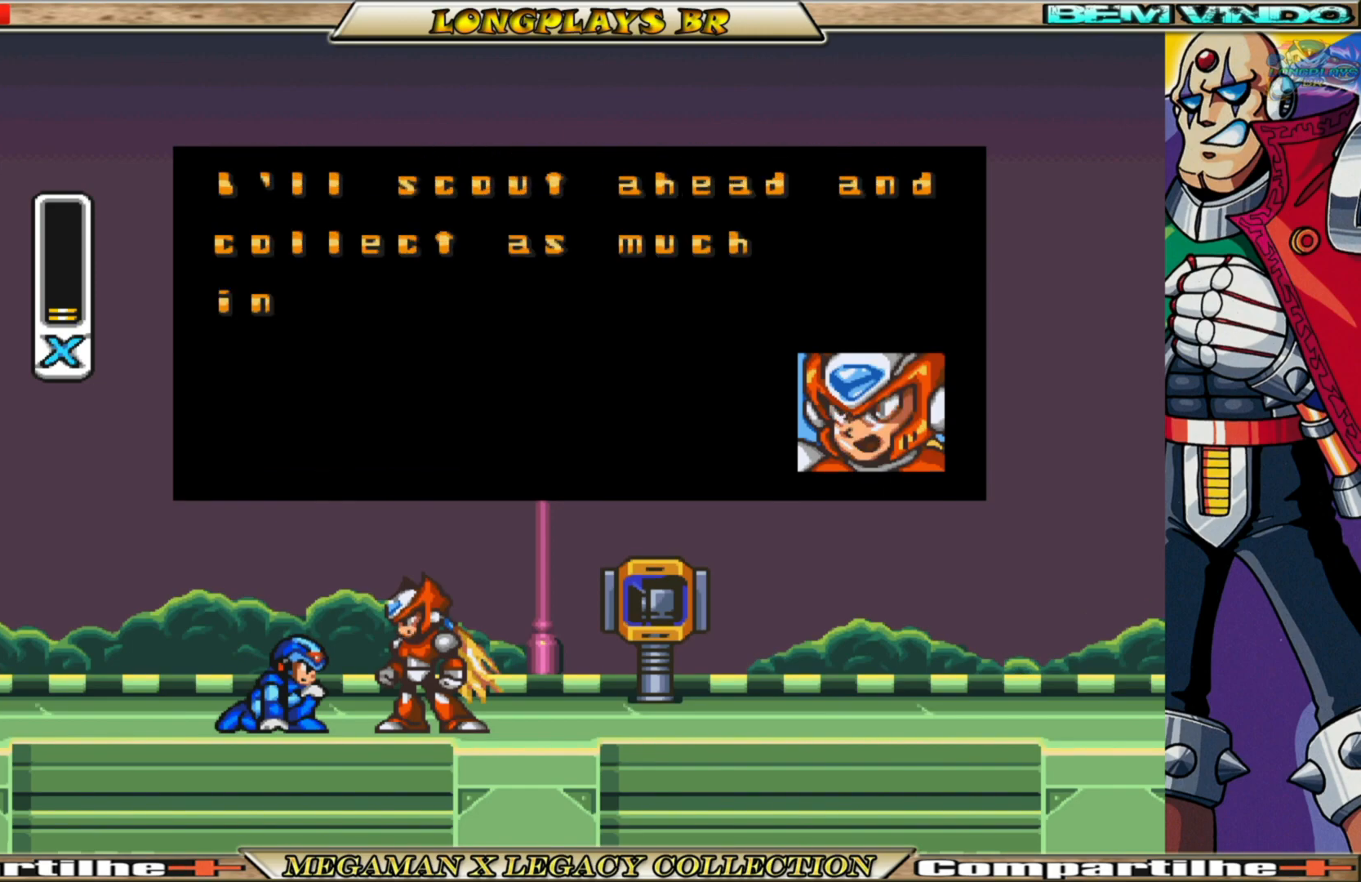
{"buttons": [], "left_stick": "center", "right_stick": "center", "events": []}
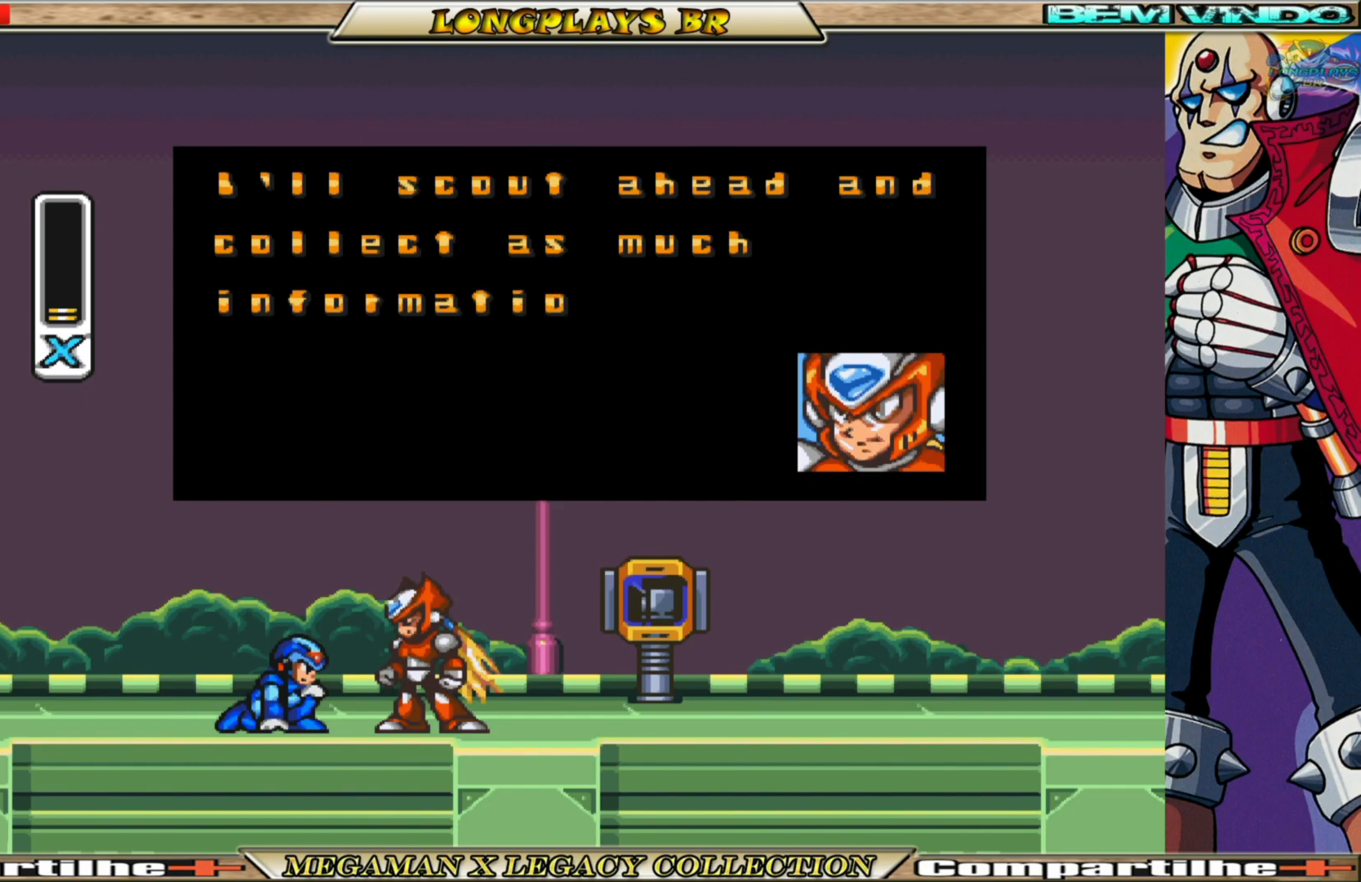
{"buttons": ["A"], "left_stick": "center", "right_stick": "center", "events": [[467, "A", "down"]]}
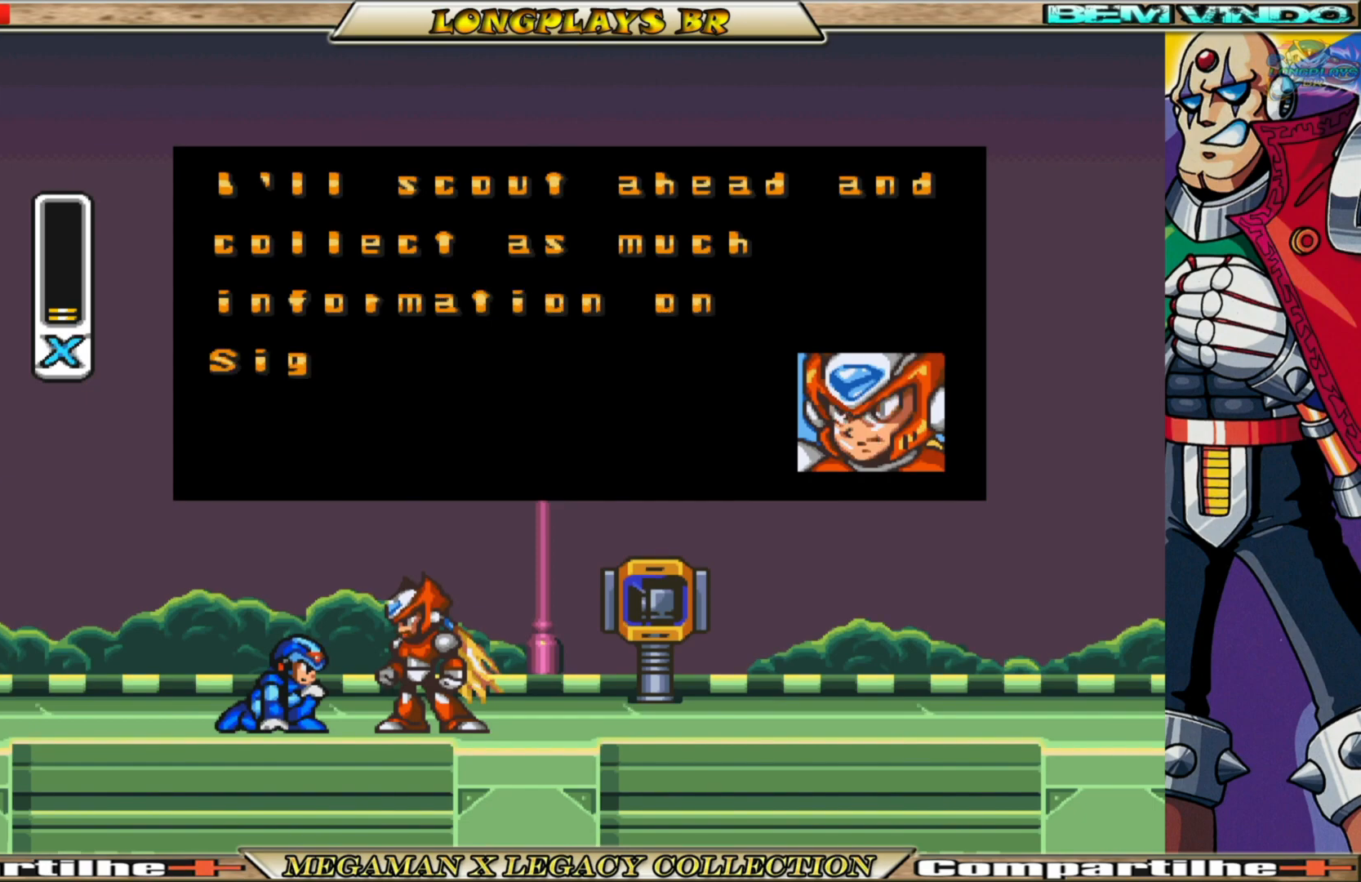
{"buttons": [], "left_stick": "center", "right_stick": "center", "events": [[167, "A", "up"]]}
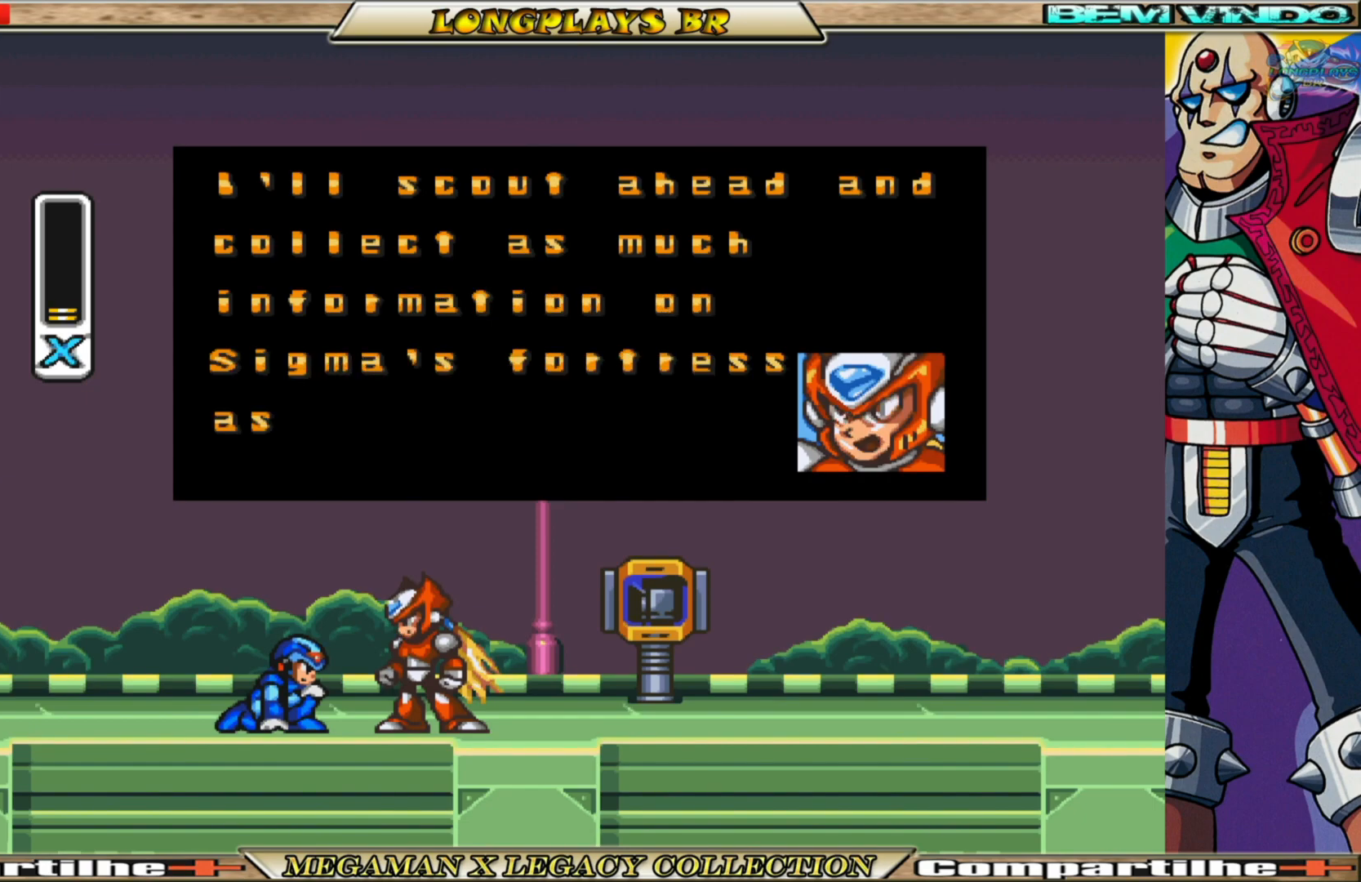
{"buttons": [], "left_stick": "center", "right_stick": "center", "events": []}
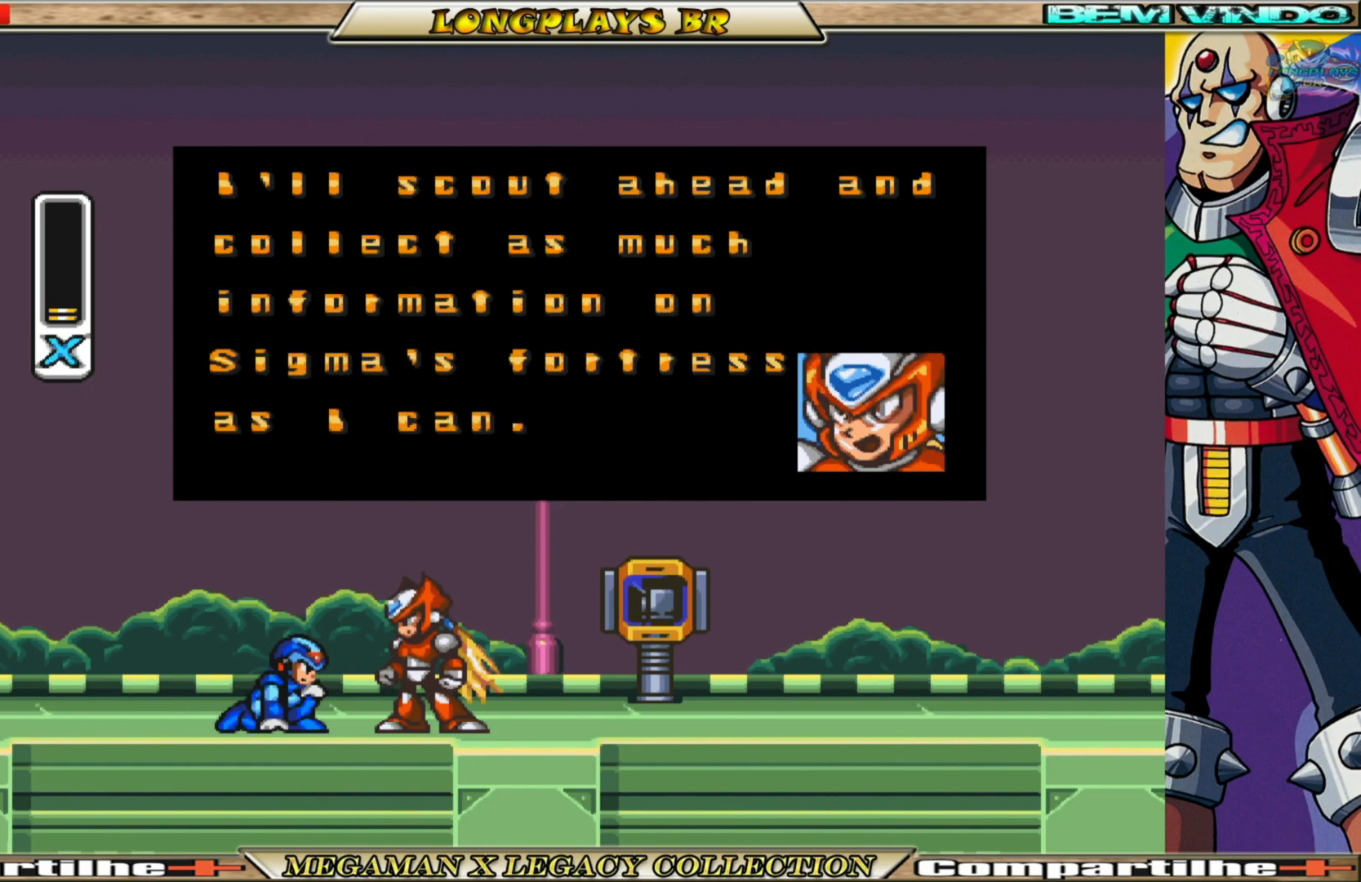
{"buttons": [], "left_stick": "center", "right_stick": "center", "events": [[100, "A", "down"], [300, "A", "up"]]}
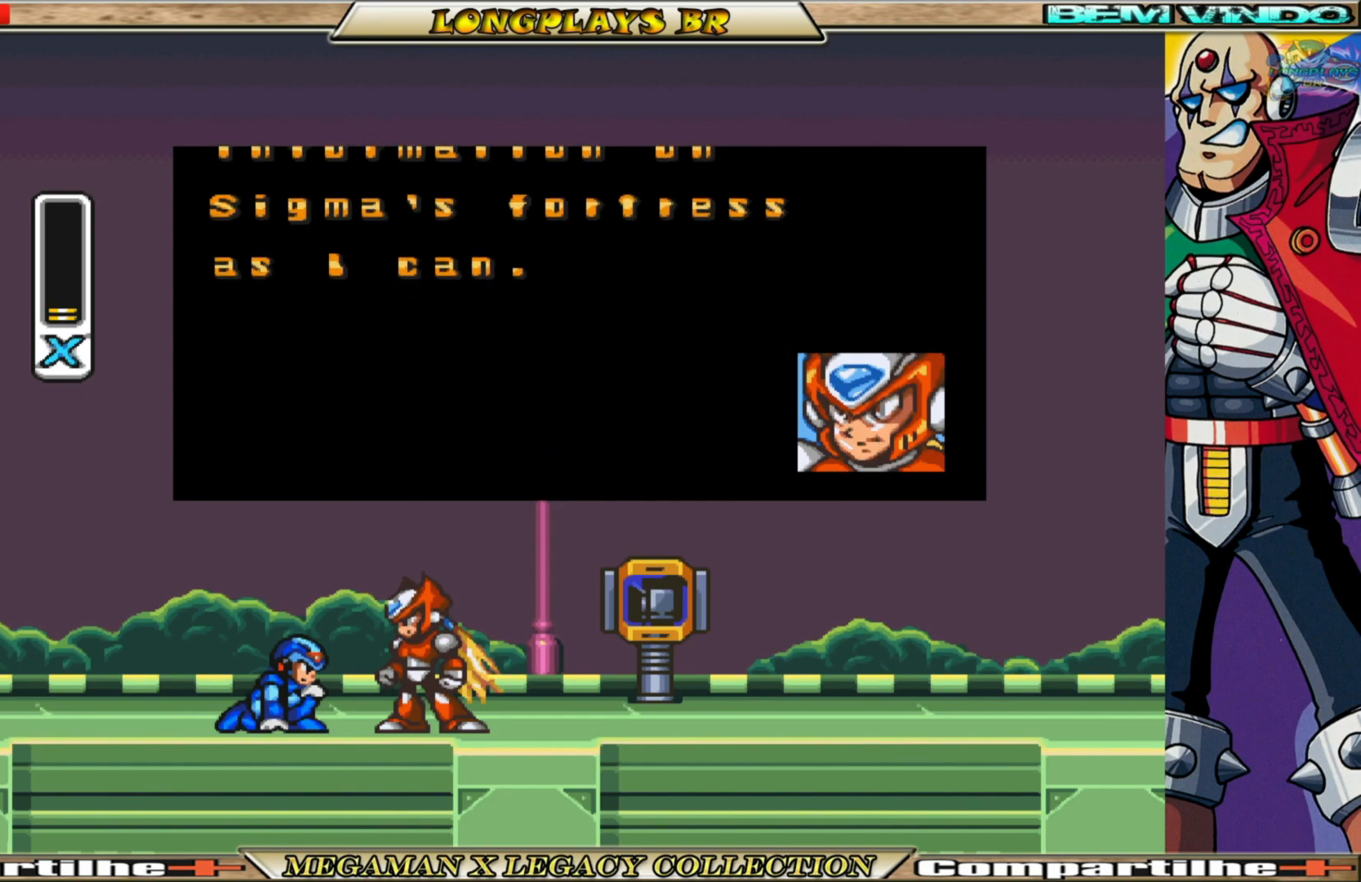
{"buttons": [], "left_stick": "center", "right_stick": "center", "events": []}
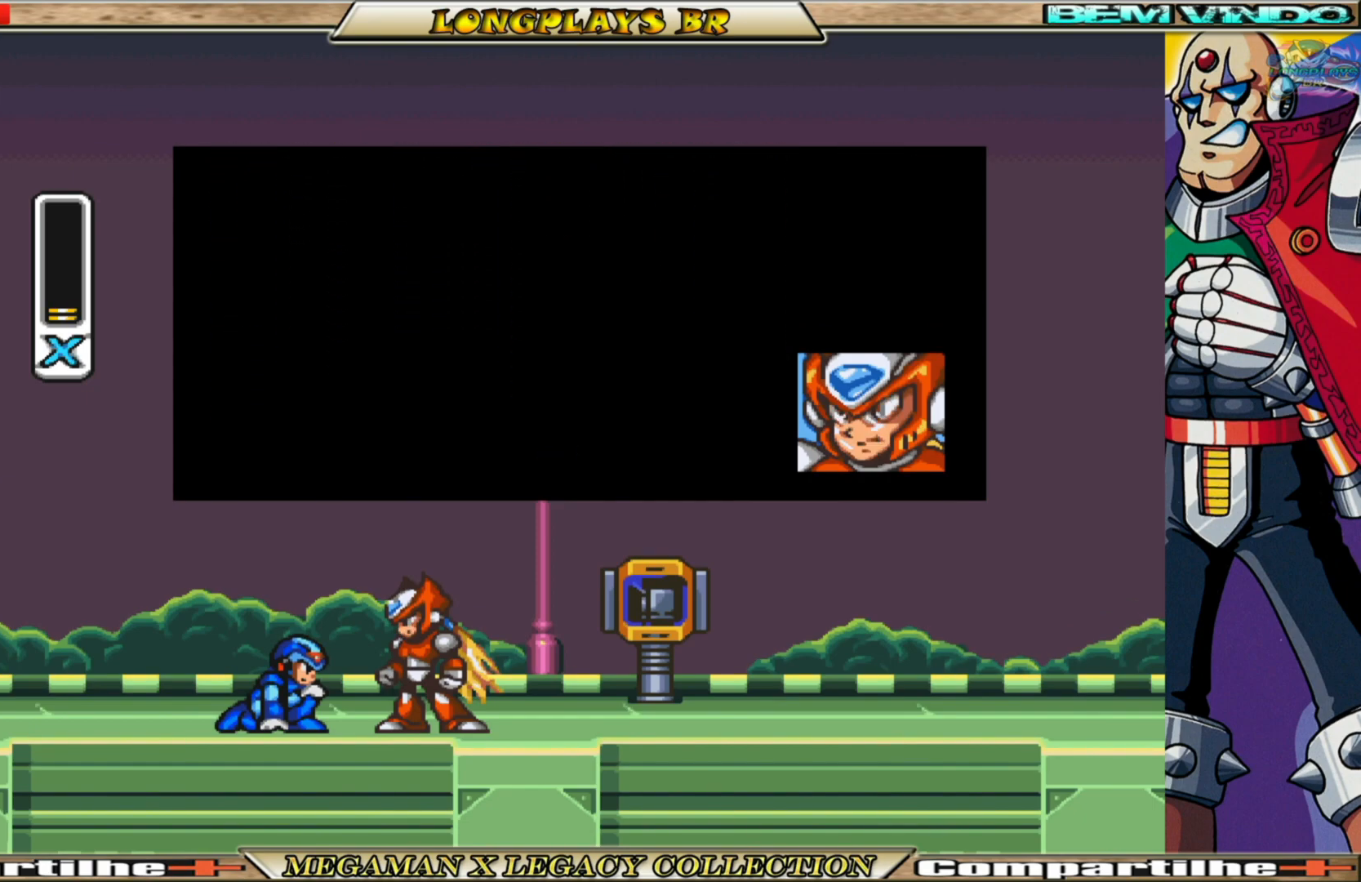
{"buttons": [], "left_stick": "center", "right_stick": "center", "events": []}
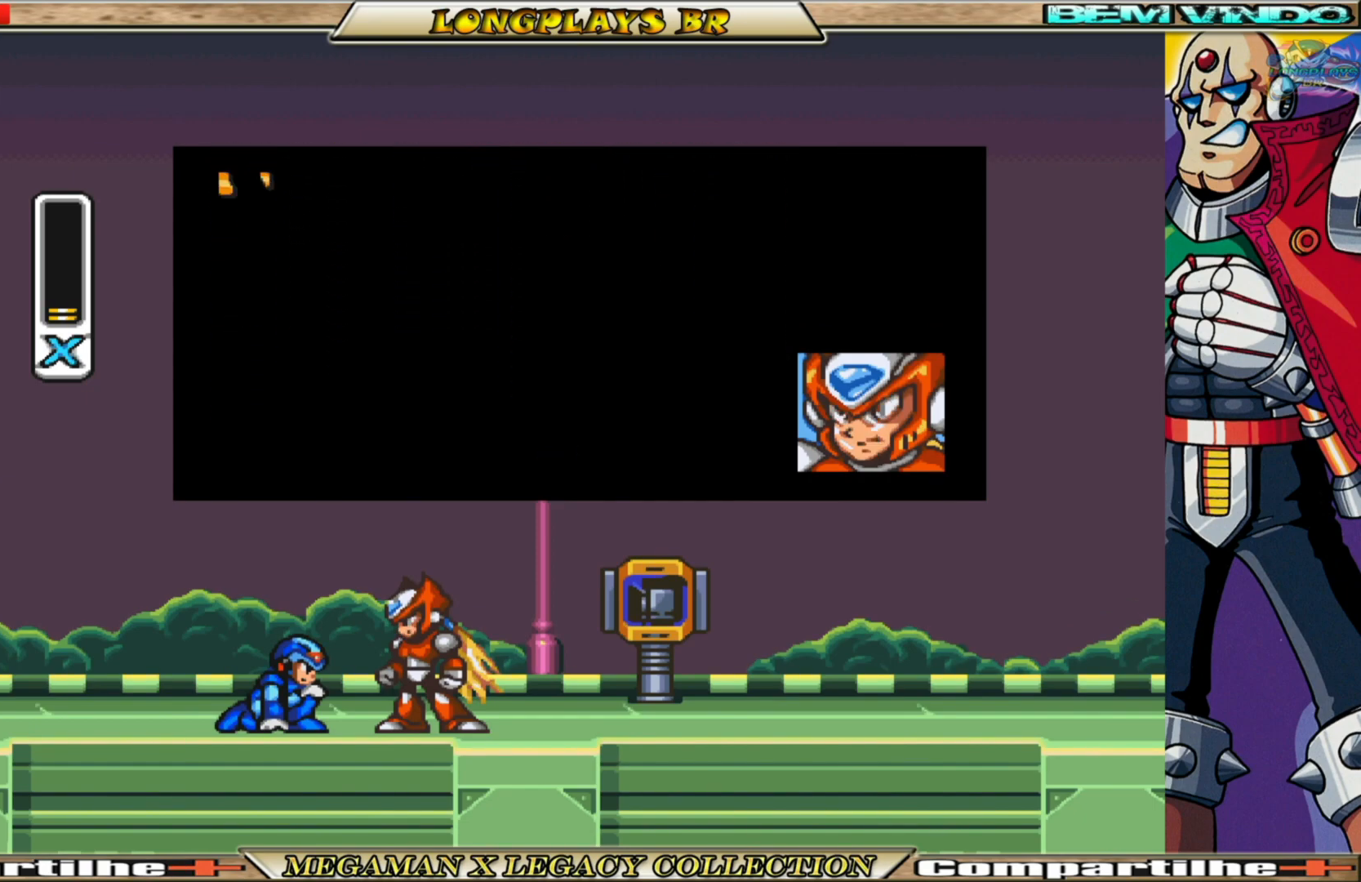
{"buttons": ["A"], "left_stick": "center", "right_stick": "center", "events": [[267, "A", "down"]]}
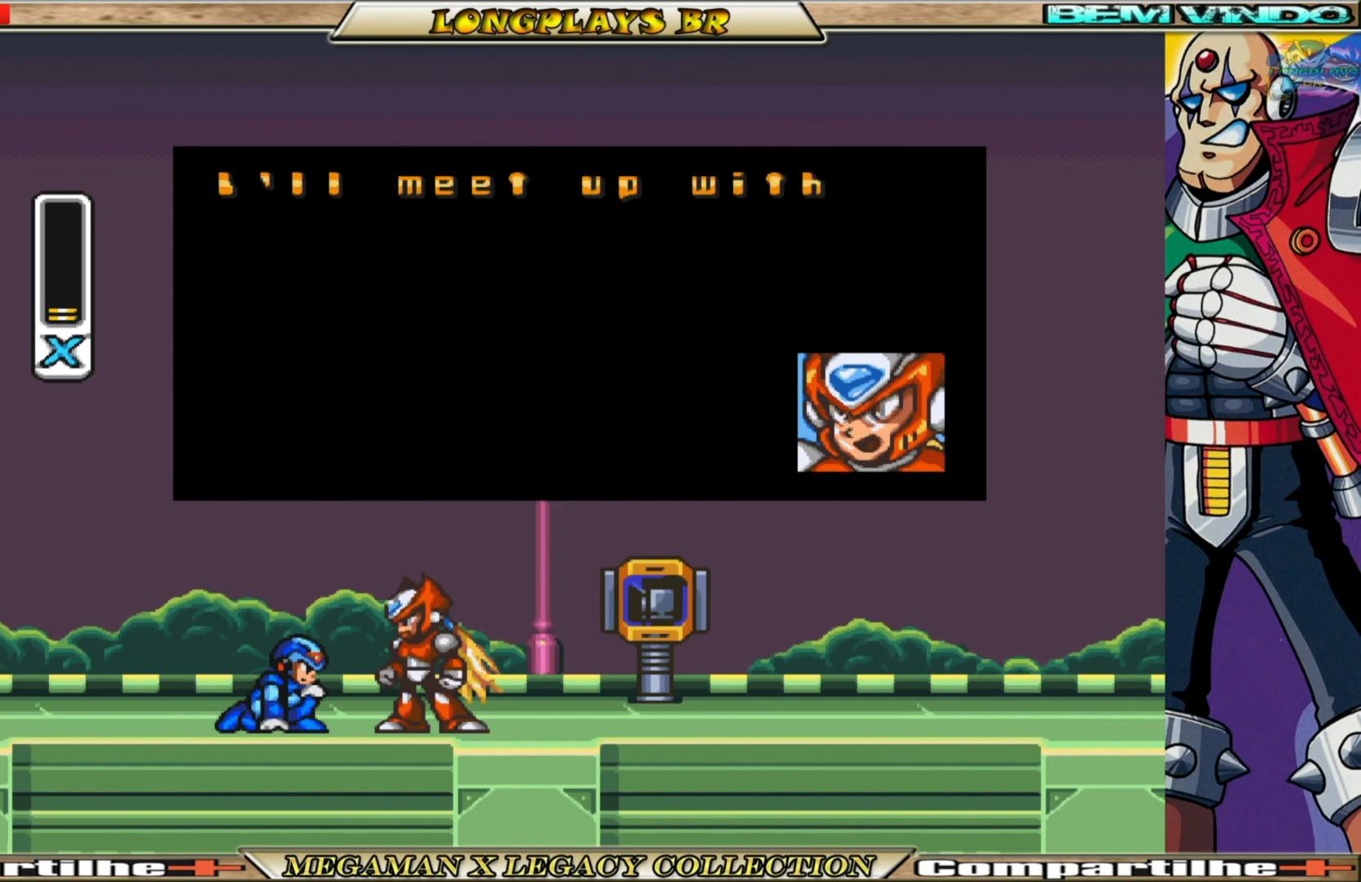
{"buttons": [], "left_stick": "center", "right_stick": "center", "events": [[150, "A", "up"]]}
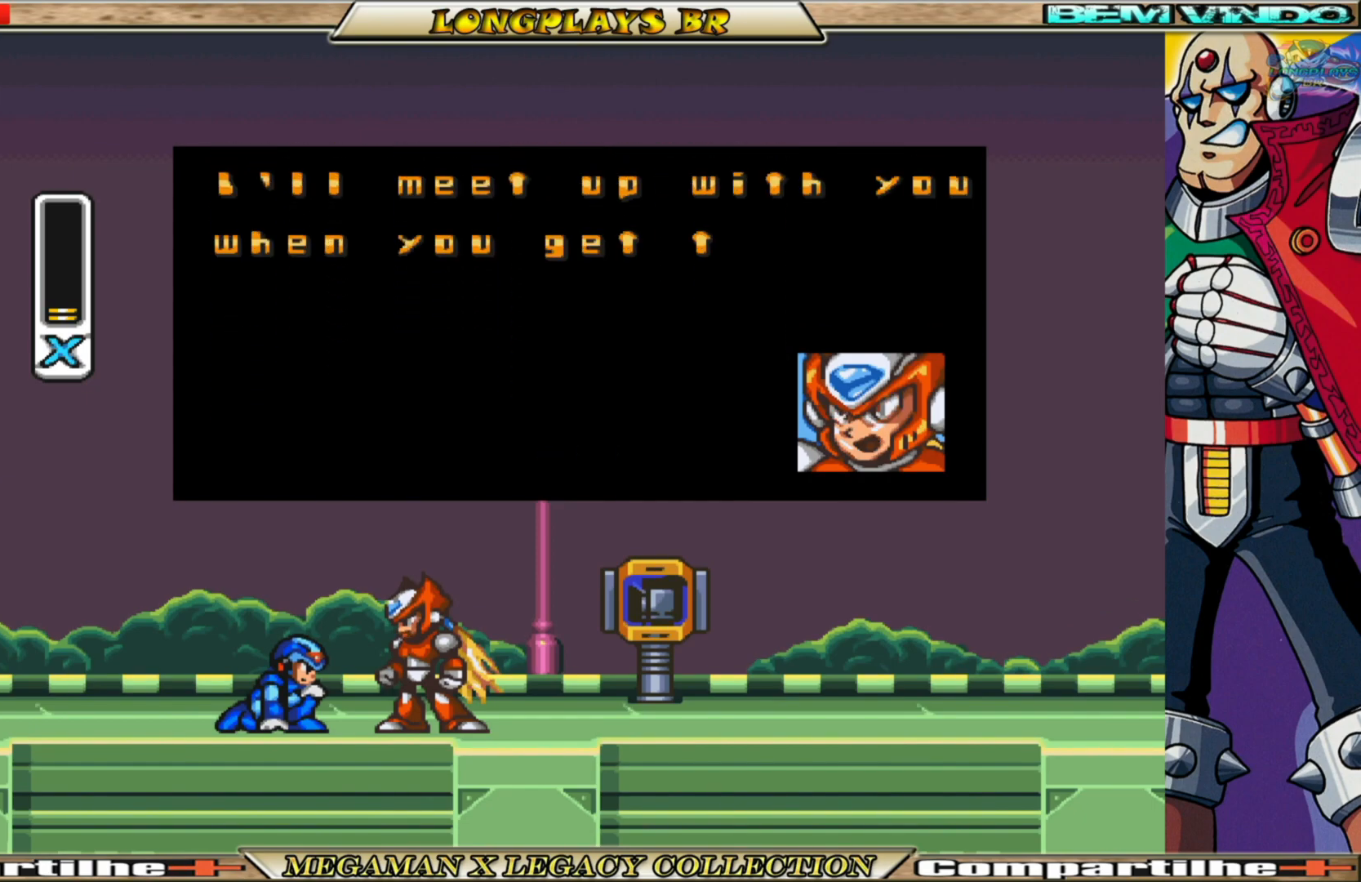
{"buttons": ["A"], "left_stick": "center", "right_stick": "center", "events": [[500, "A", "down"]]}
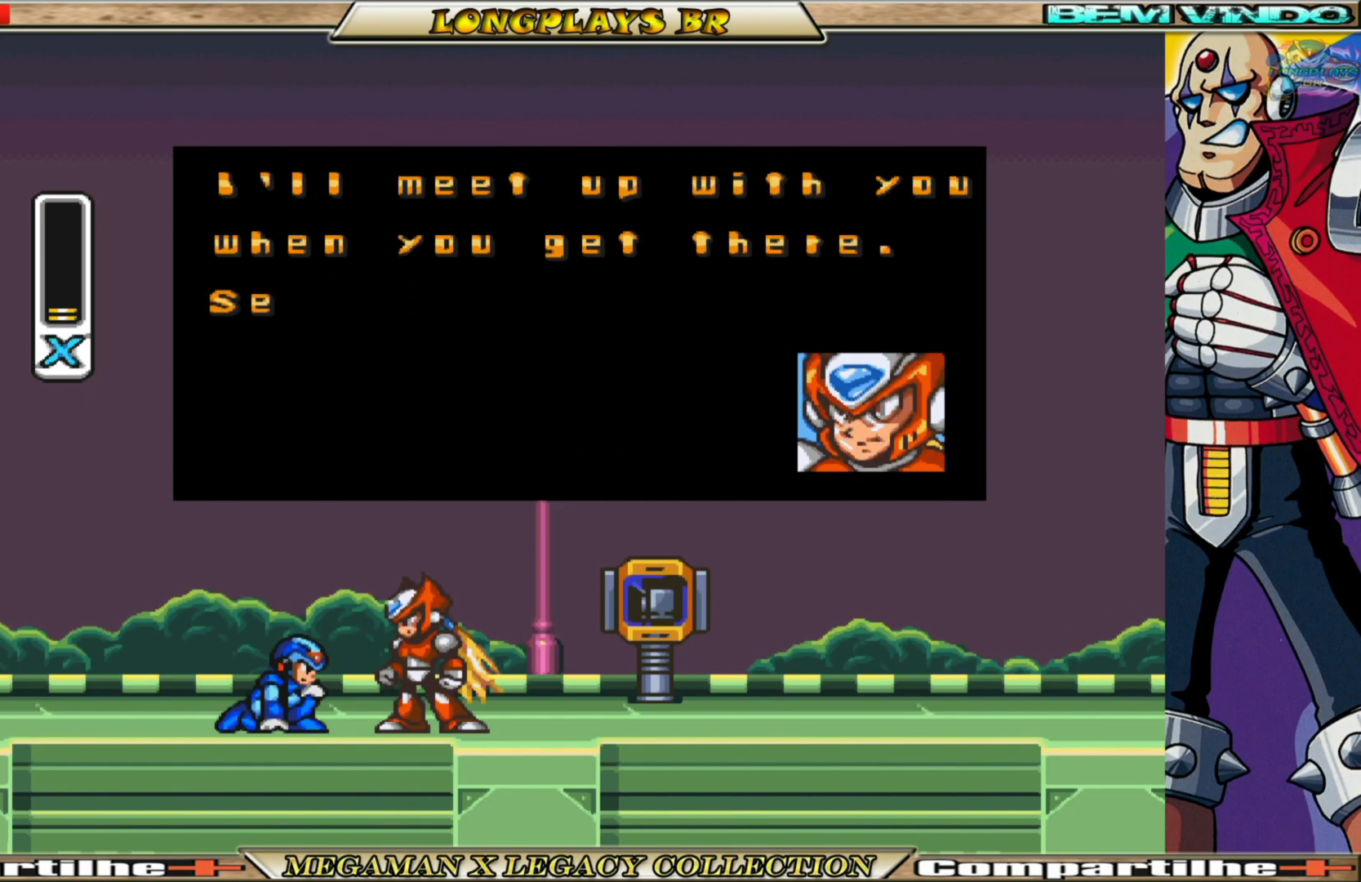
{"buttons": [], "left_stick": "center", "right_stick": "center", "events": [[267, "A", "up"]]}
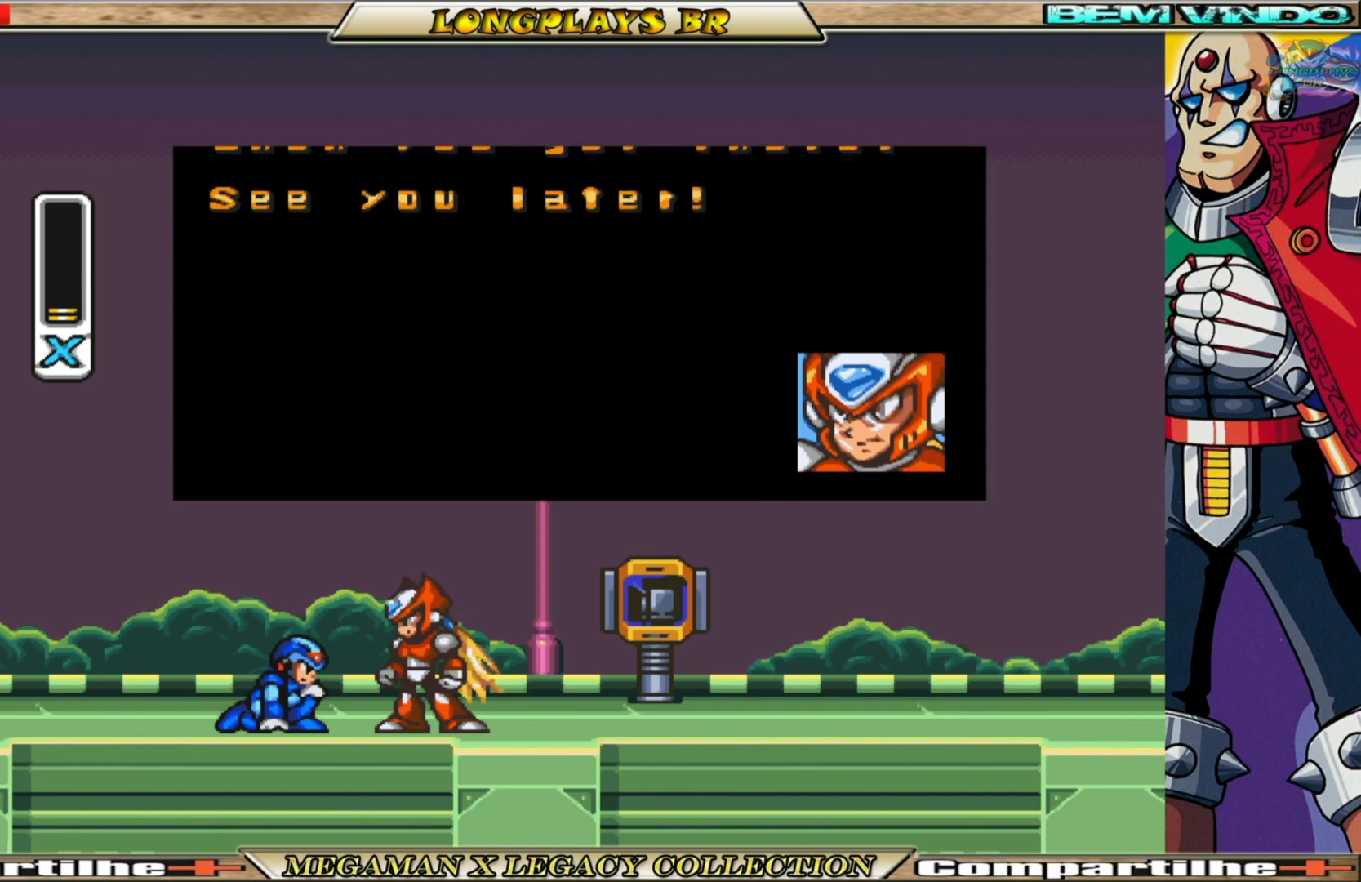
{"buttons": [], "left_stick": "center", "right_stick": "center", "events": []}
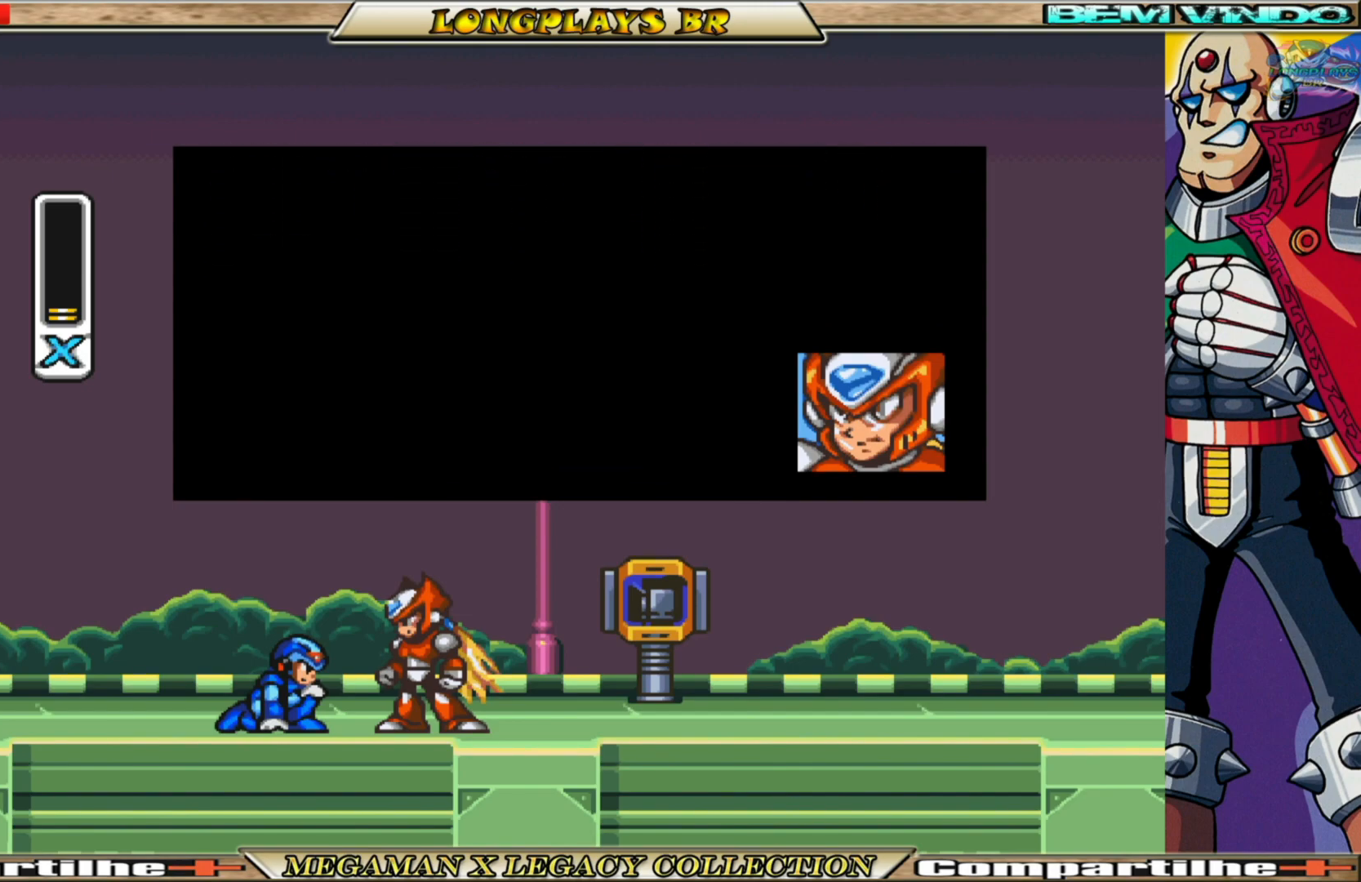
{"buttons": [], "left_stick": "center", "right_stick": "center", "events": []}
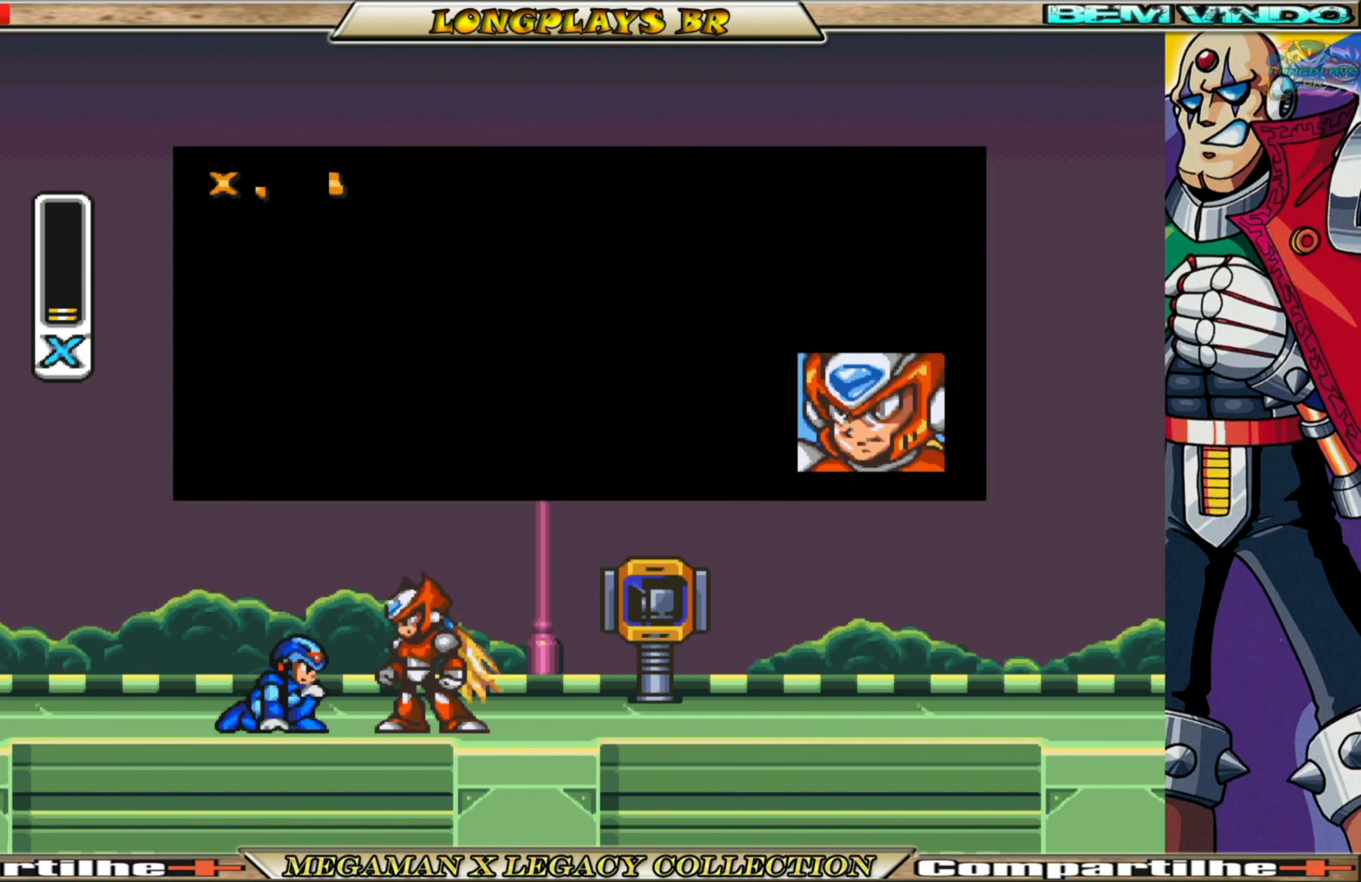
{"buttons": ["A"], "left_stick": "center", "right_stick": "center", "events": [[233, "A", "down"]]}
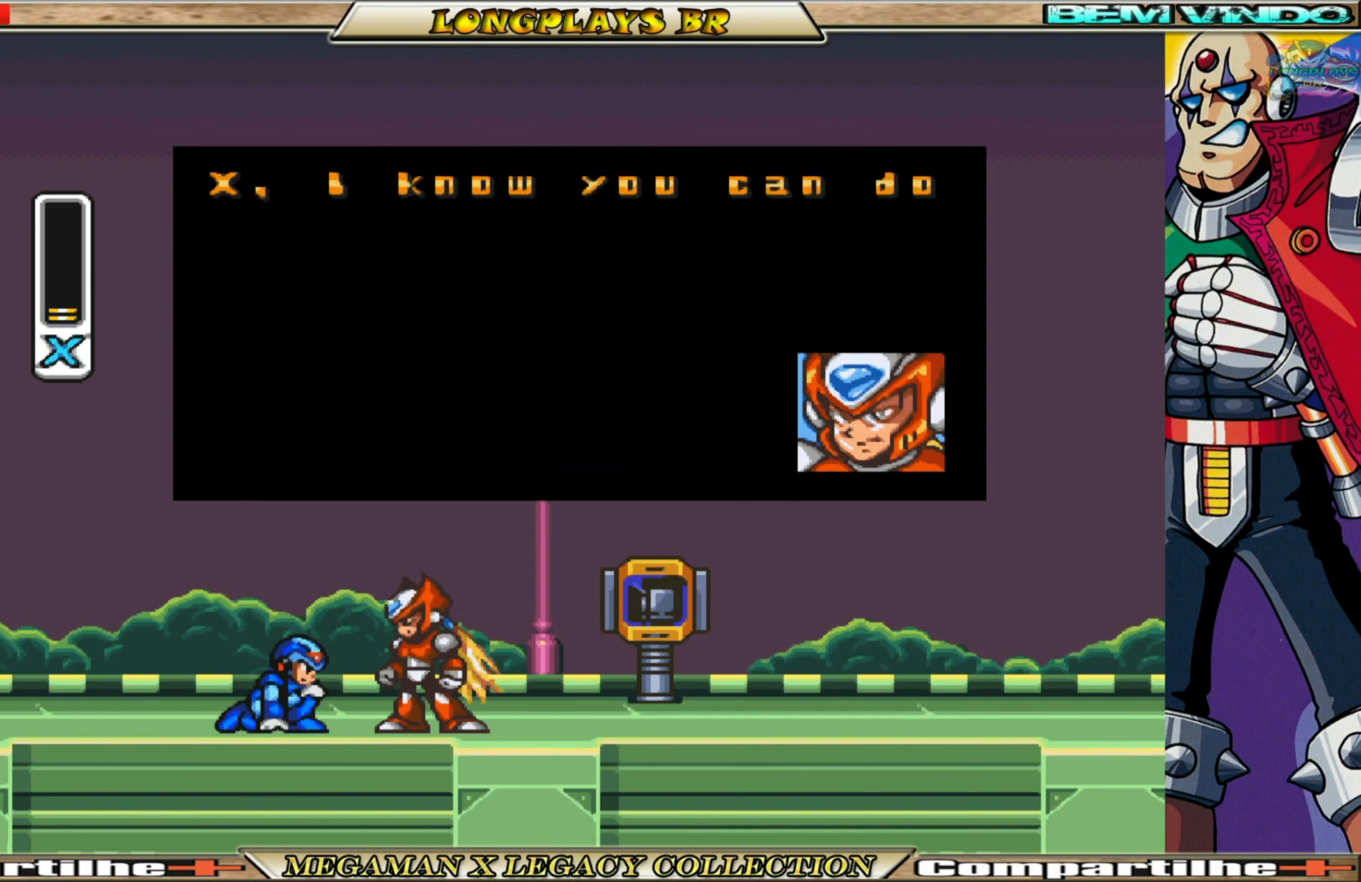
{"buttons": [], "left_stick": "center", "right_stick": "center", "events": [[100, "A", "up"]]}